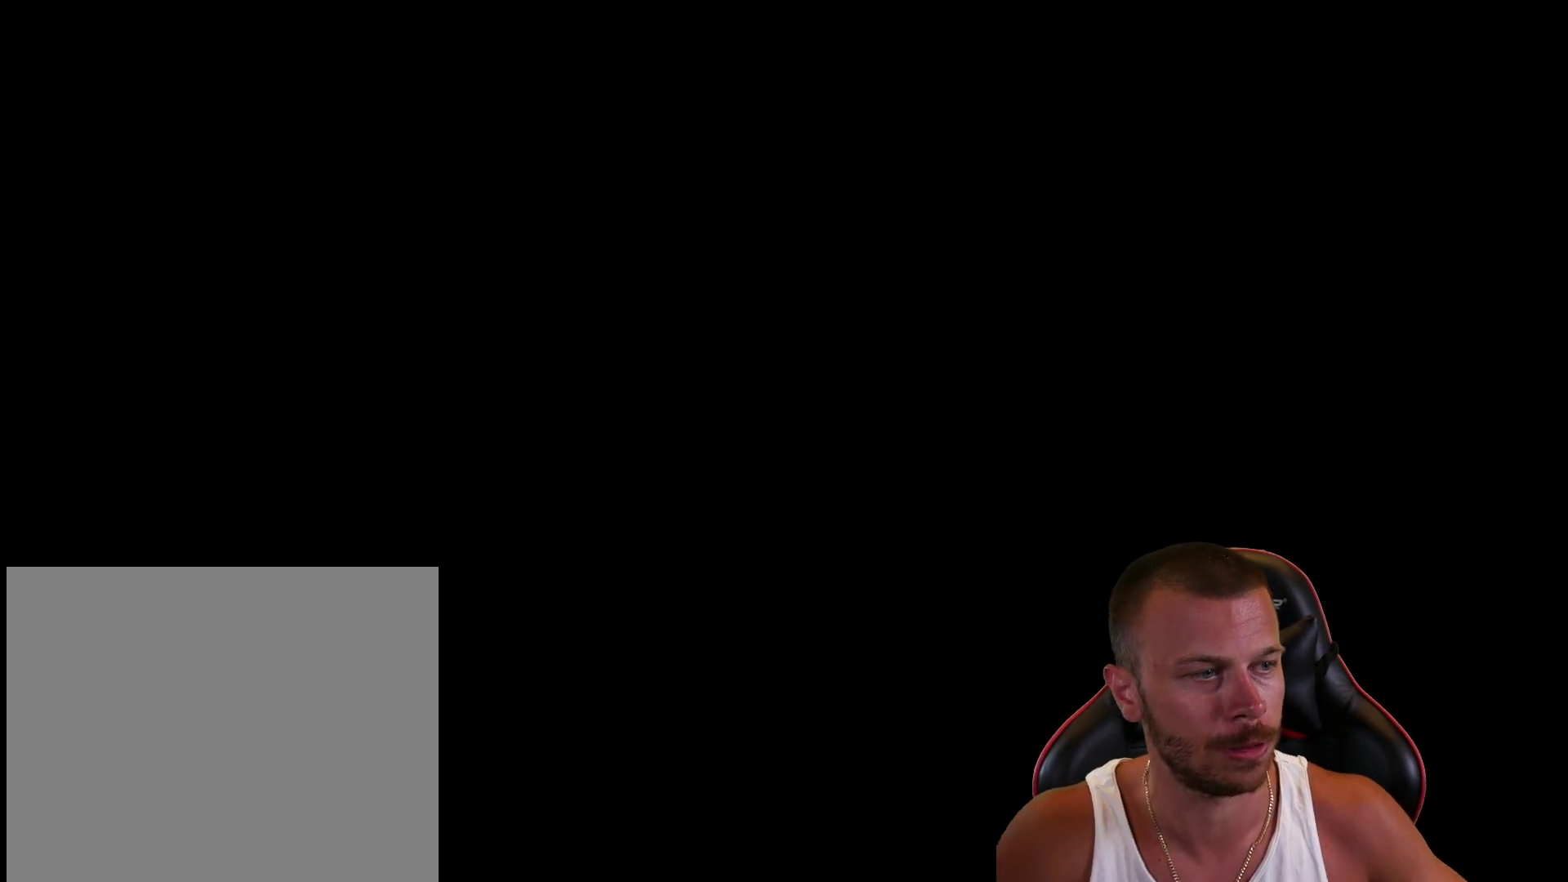
Gameplay with a controller (PlayStation layout); each line is a JSON object with the inputs held at the frame after it. "events" lists button and stick changes between this image and that frame as [ms after this image, input, new state], when the widget could be followed in between.
{"buttons": [], "left_stick": "up", "right_stick": "center", "events": [[451, "left_stick", "up"]]}
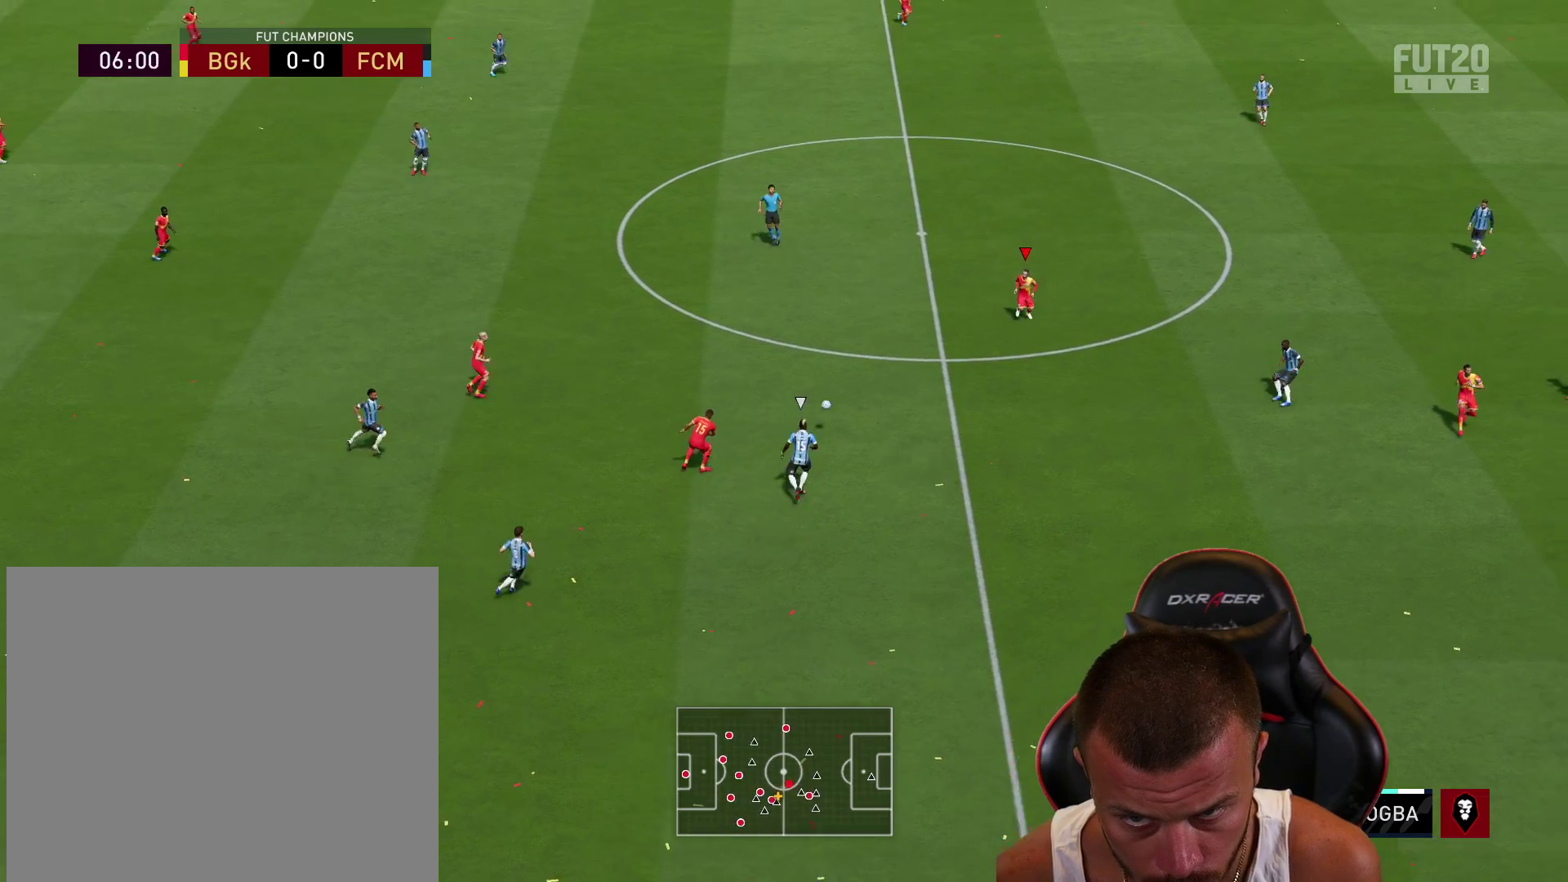
{"buttons": [], "left_stick": "up", "right_stick": "center", "events": []}
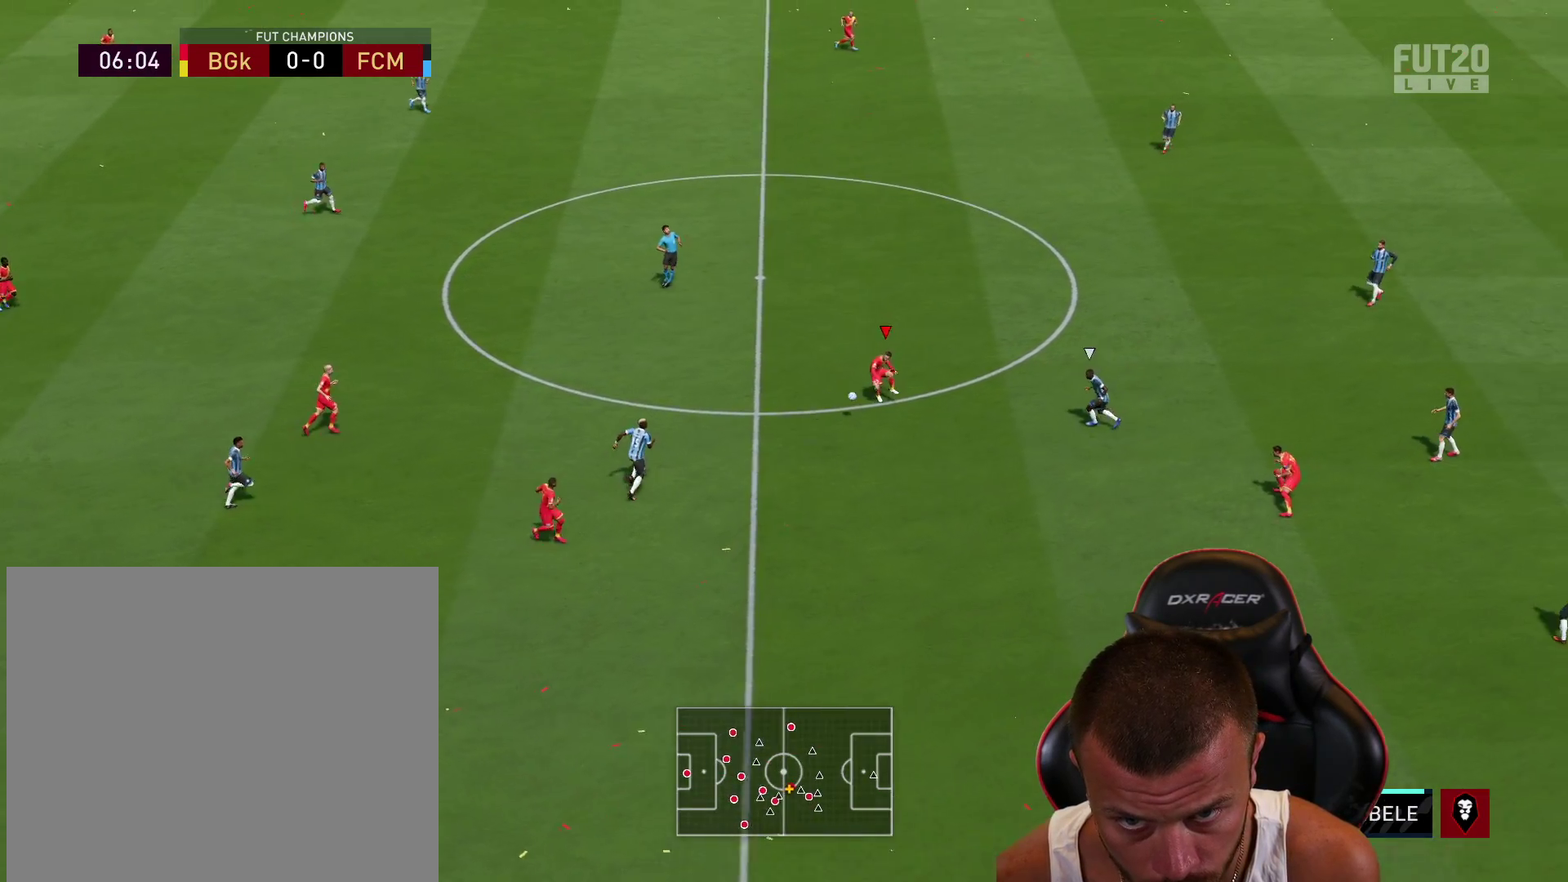
{"buttons": [], "left_stick": "down-right", "right_stick": "center", "events": [[34, "left_stick", "down-left"], [134, "left_stick", "down"], [401, "left_stick", "down-right"]]}
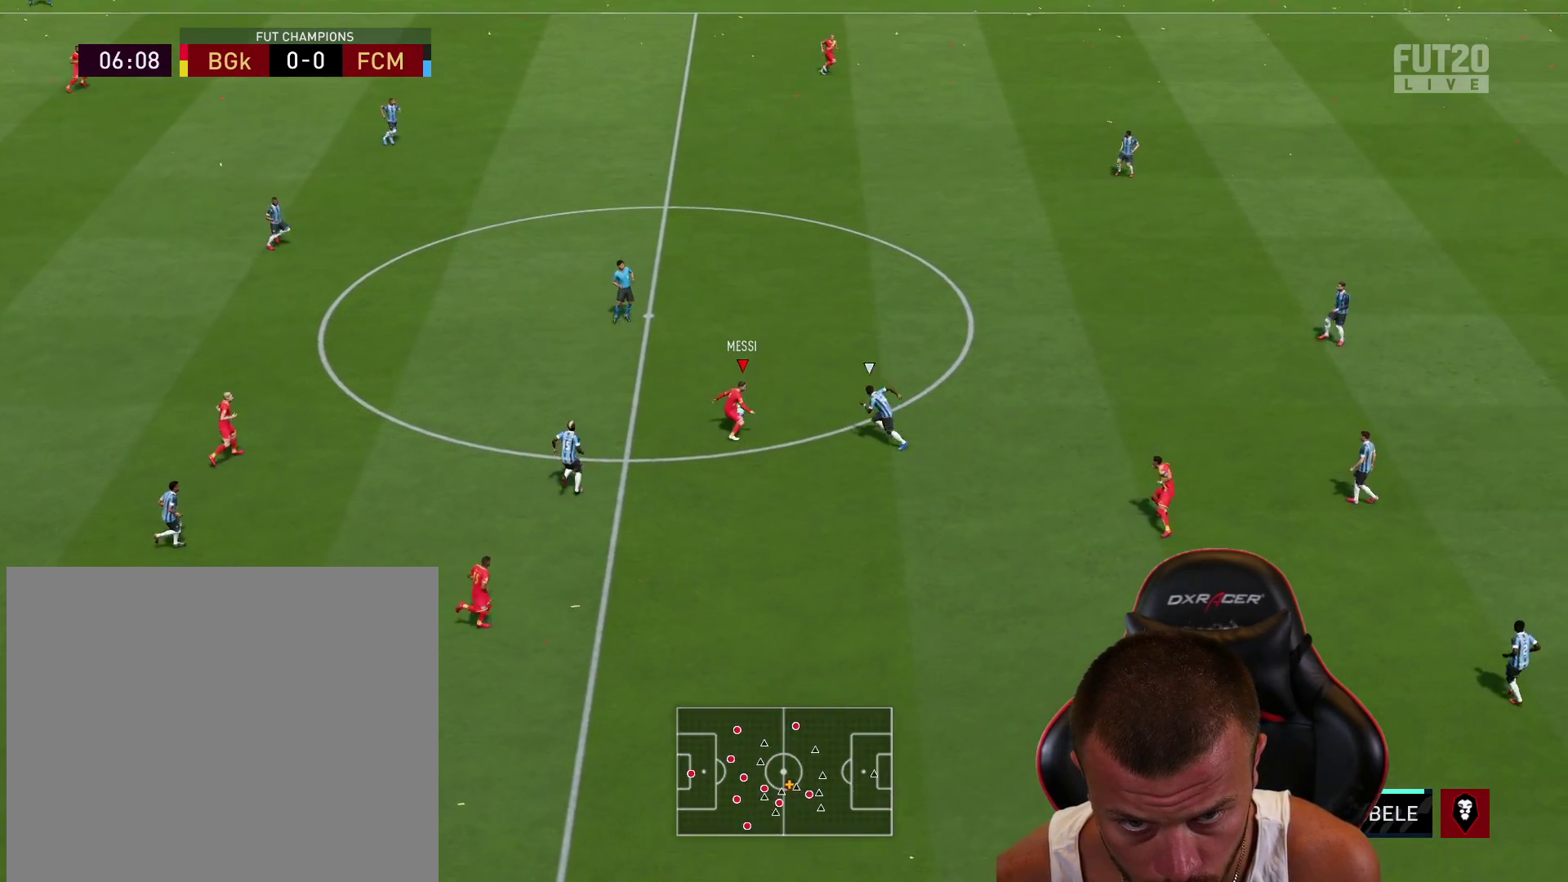
{"buttons": [], "left_stick": "center", "right_stick": "center", "events": [[100, "TRIANGLE", "down"], [100, "left_stick", "down"], [150, "TRIANGLE", "up"], [450, "left_stick", "center"]]}
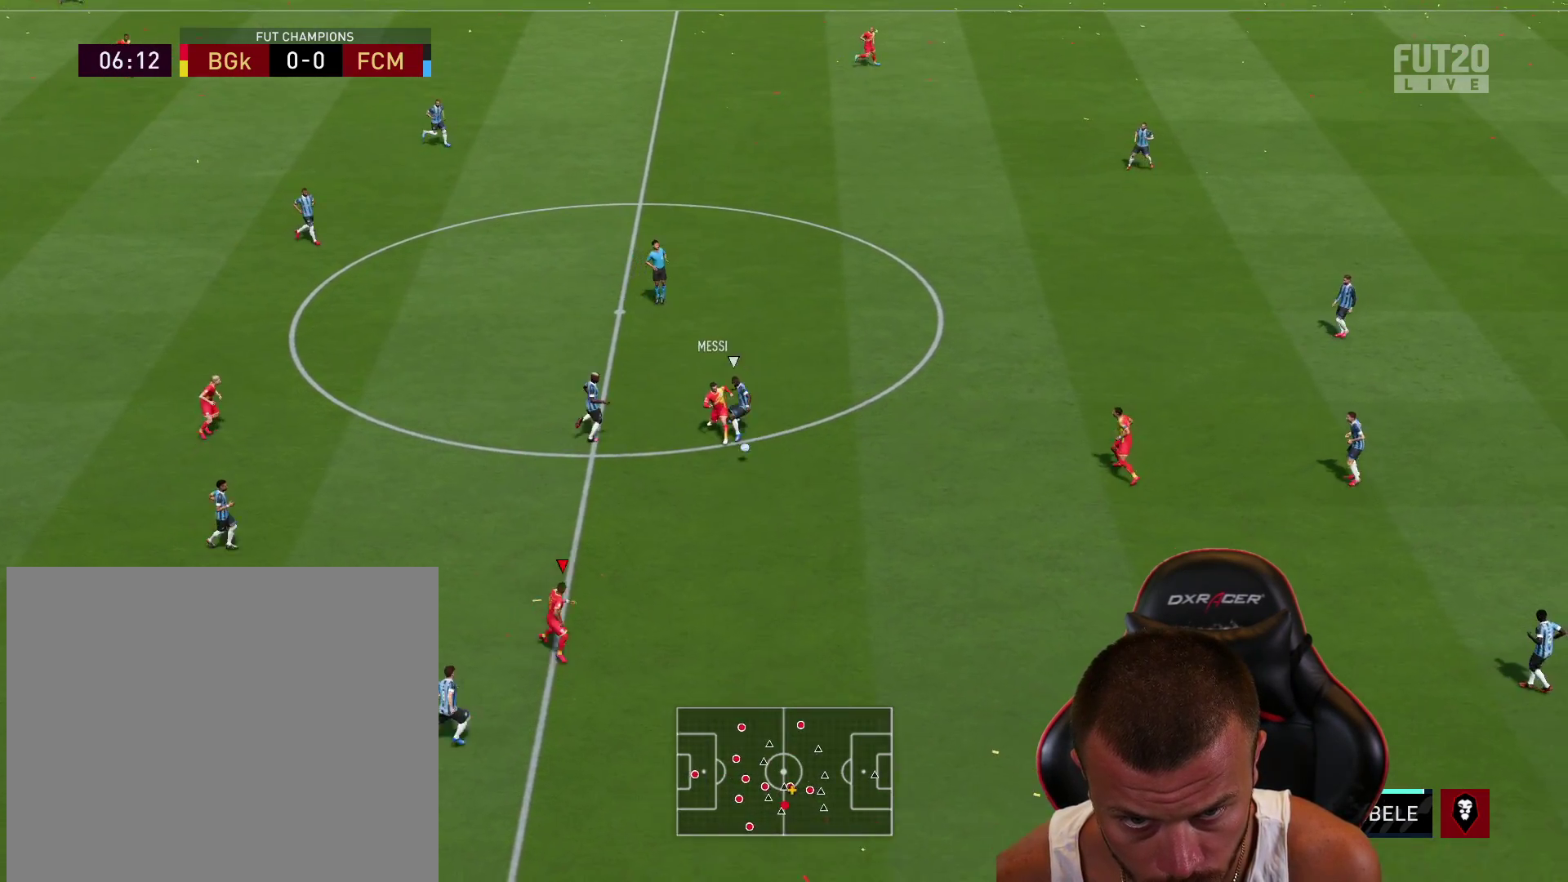
{"buttons": ["R2"], "left_stick": "up-right", "right_stick": "center", "events": [[17, "left_stick", "right"], [101, "R2", "down"], [201, "left_stick", "up-right"]]}
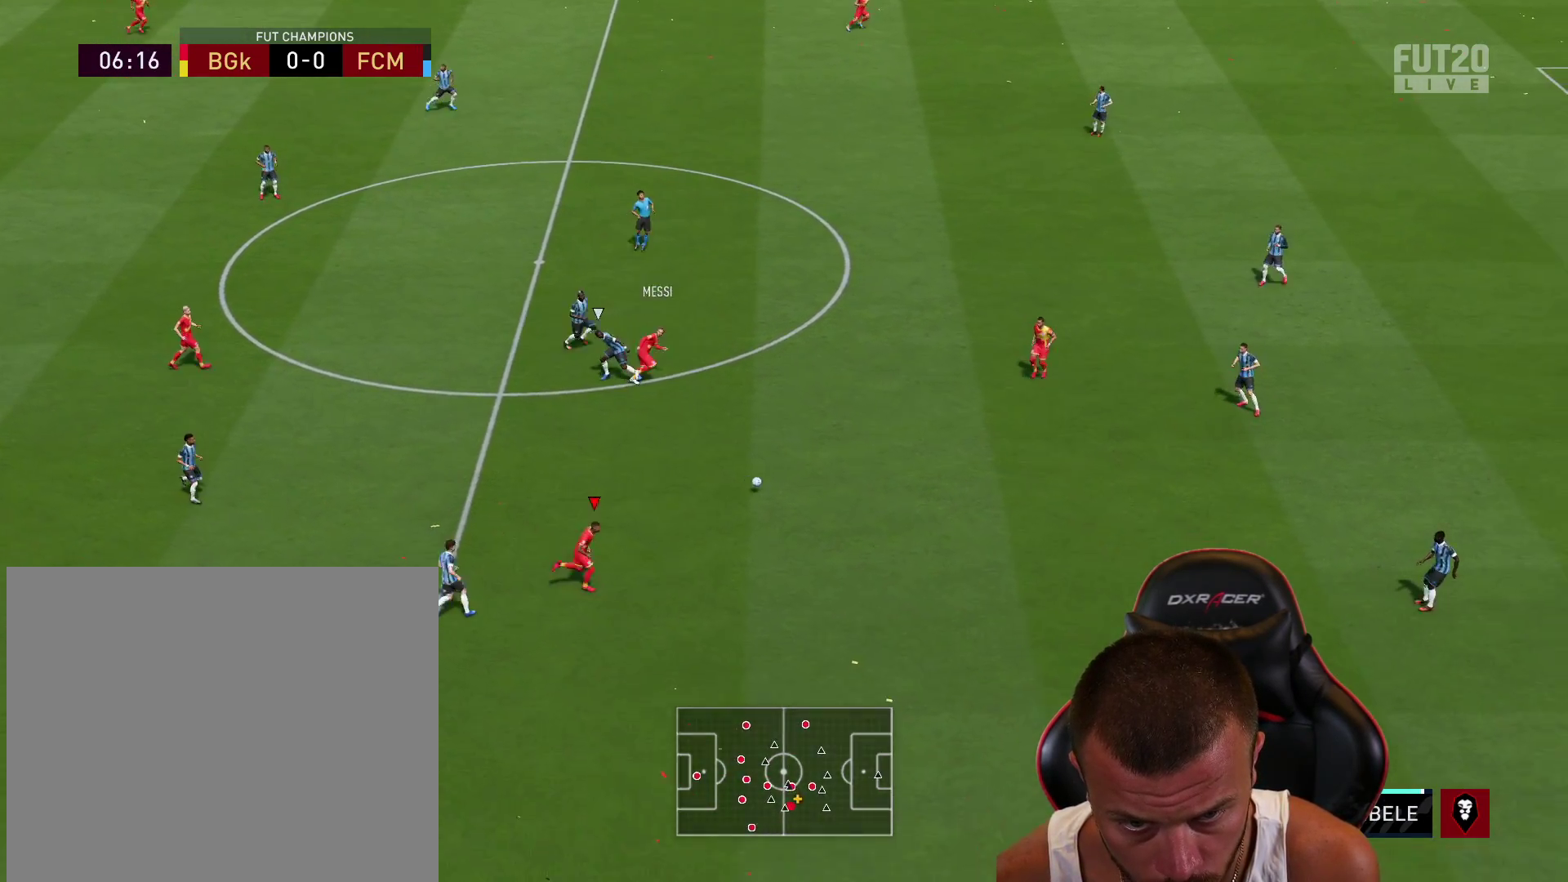
{"buttons": ["L1", "R2"], "left_stick": "up-right", "right_stick": "center", "events": [[300, "L1", "down"], [350, "CROSS", "down"], [500, "CROSS", "up"]]}
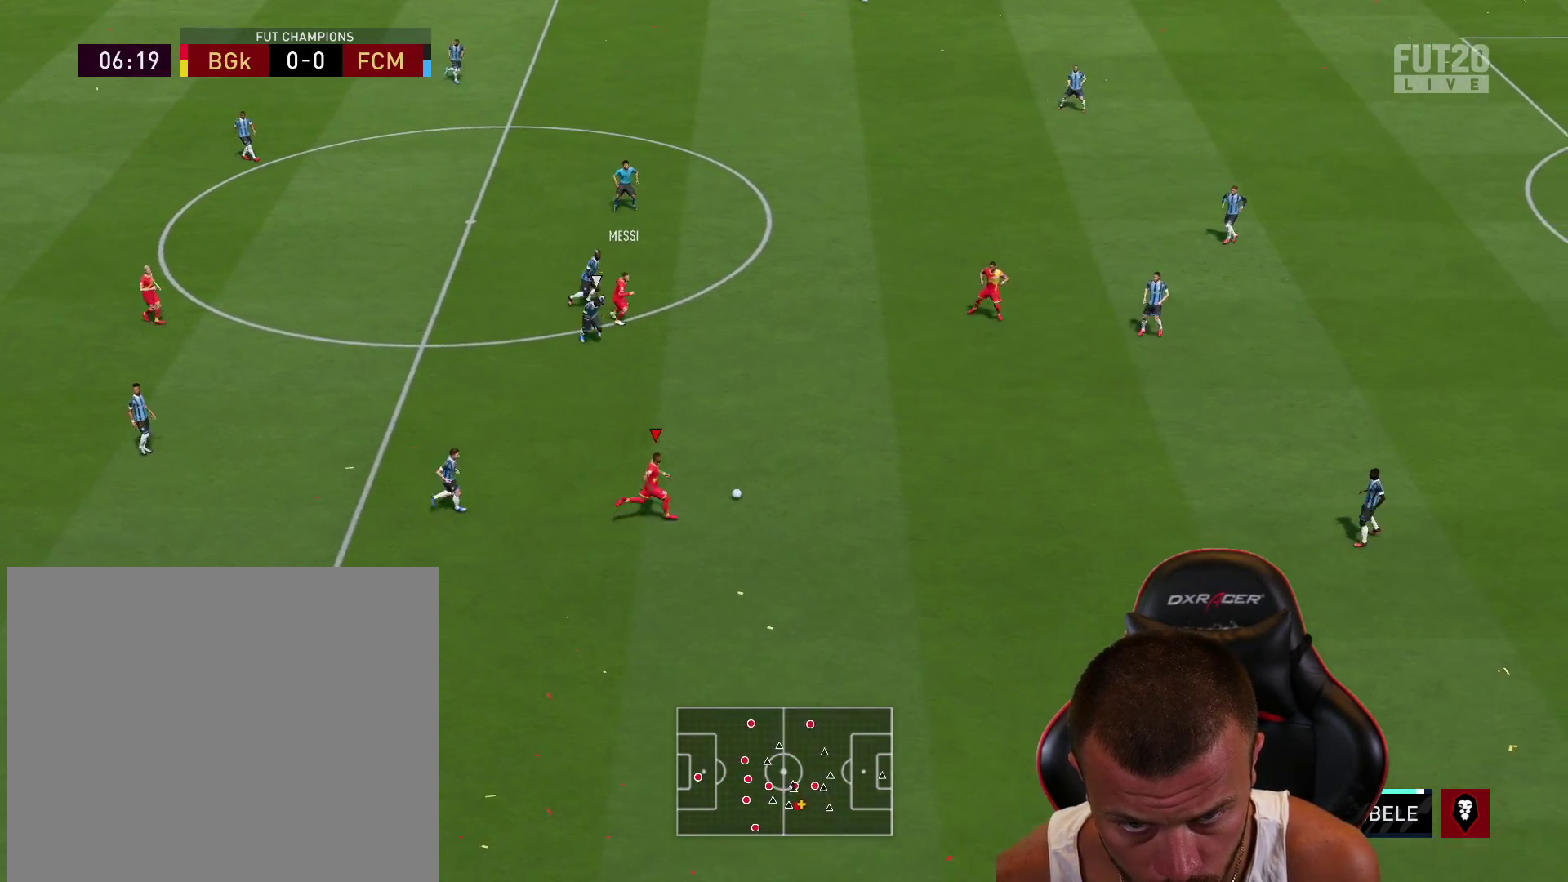
{"buttons": [], "left_stick": "right", "right_stick": "center", "events": [[184, "L1", "up"], [234, "left_stick", "center"], [301, "R2", "up"], [401, "left_stick", "right"]]}
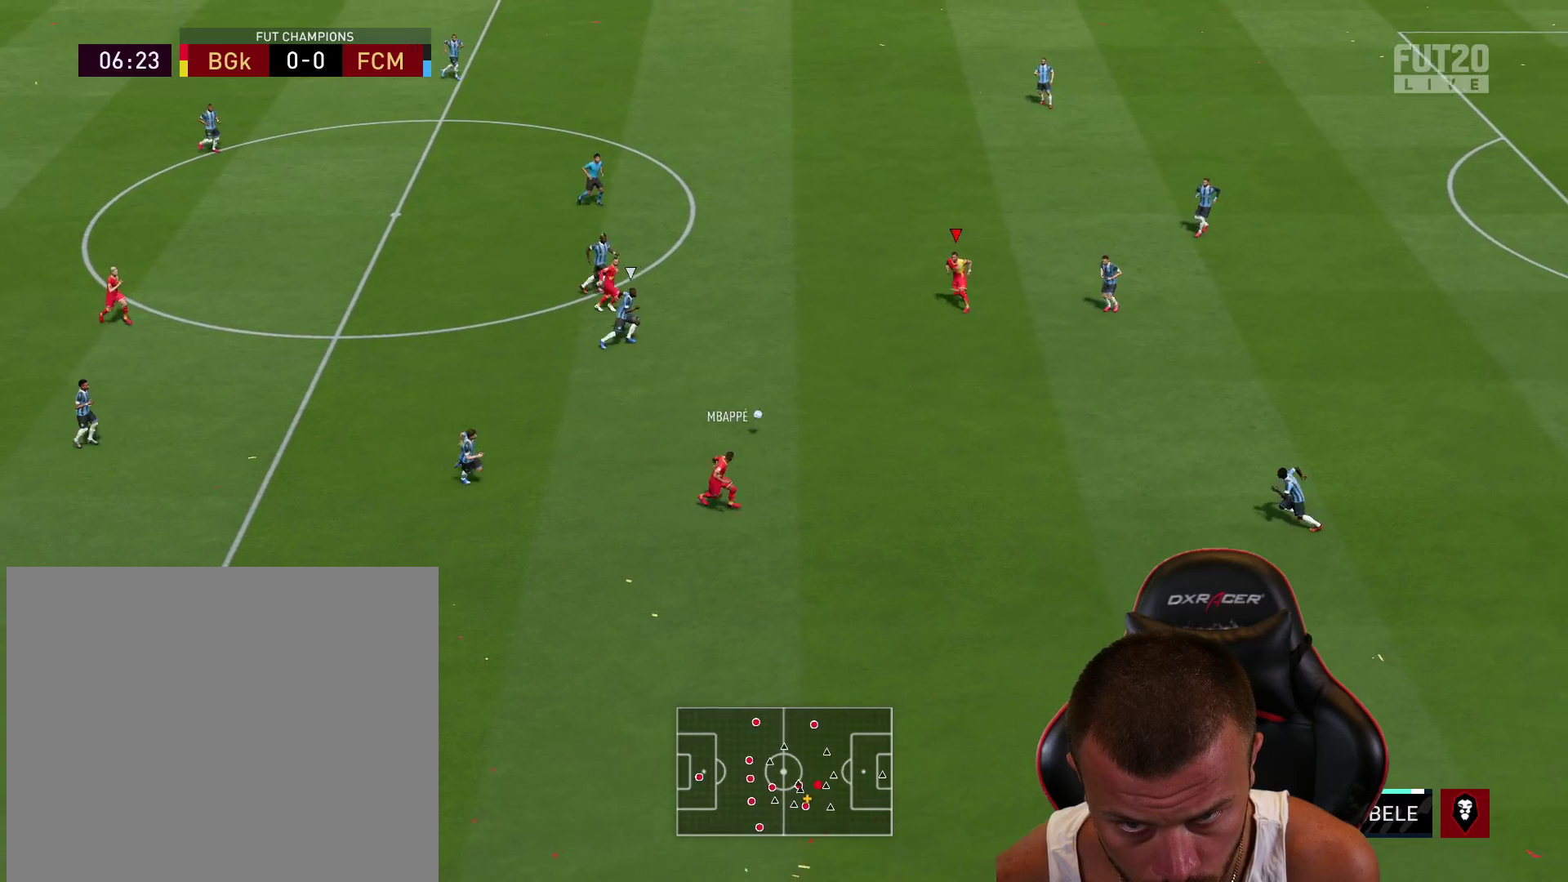
{"buttons": [], "left_stick": "down-right", "right_stick": "center", "events": [[200, "left_stick", "down-right"], [384, "L1", "down"], [450, "L1", "up"]]}
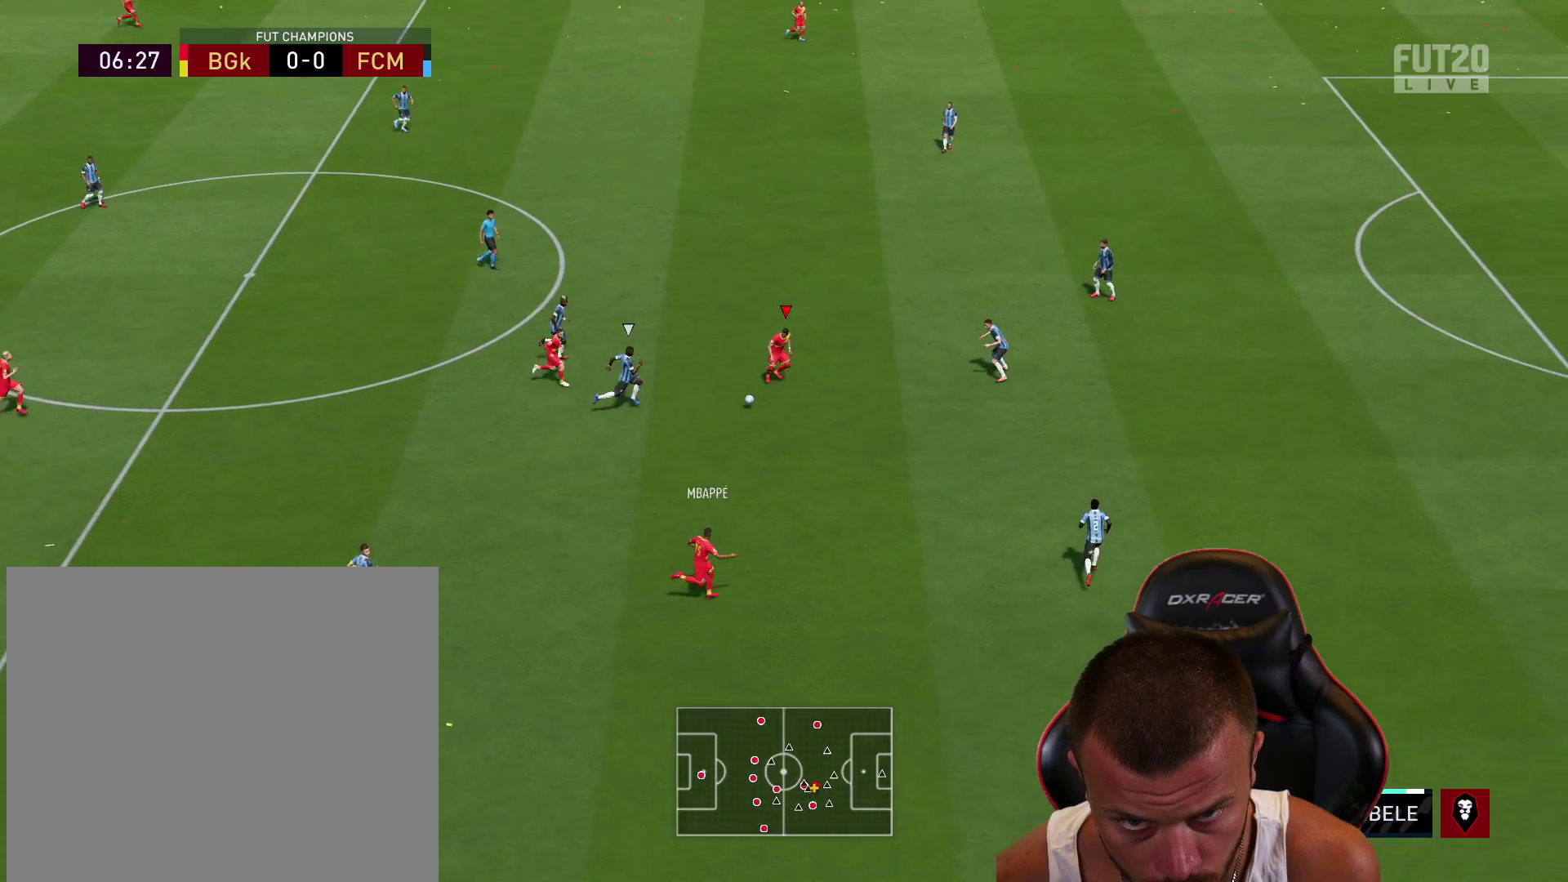
{"buttons": [], "left_stick": "down-right", "right_stick": "center", "events": []}
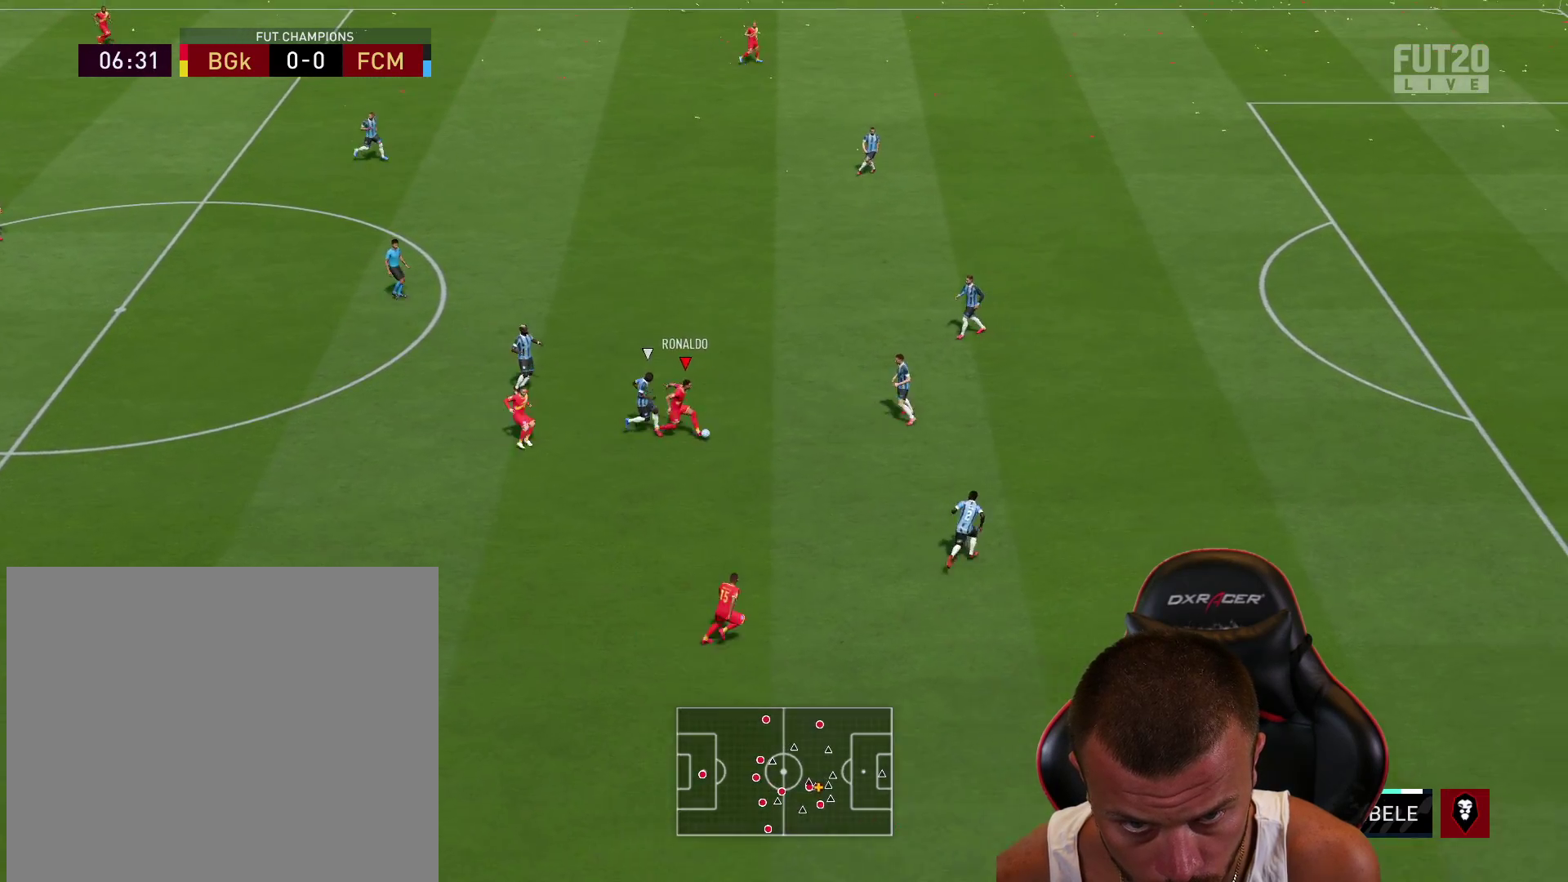
{"buttons": ["R2", "L3"], "left_stick": "down-right", "right_stick": "center", "events": [[67, "R2", "down"], [100, "L3", "down"]]}
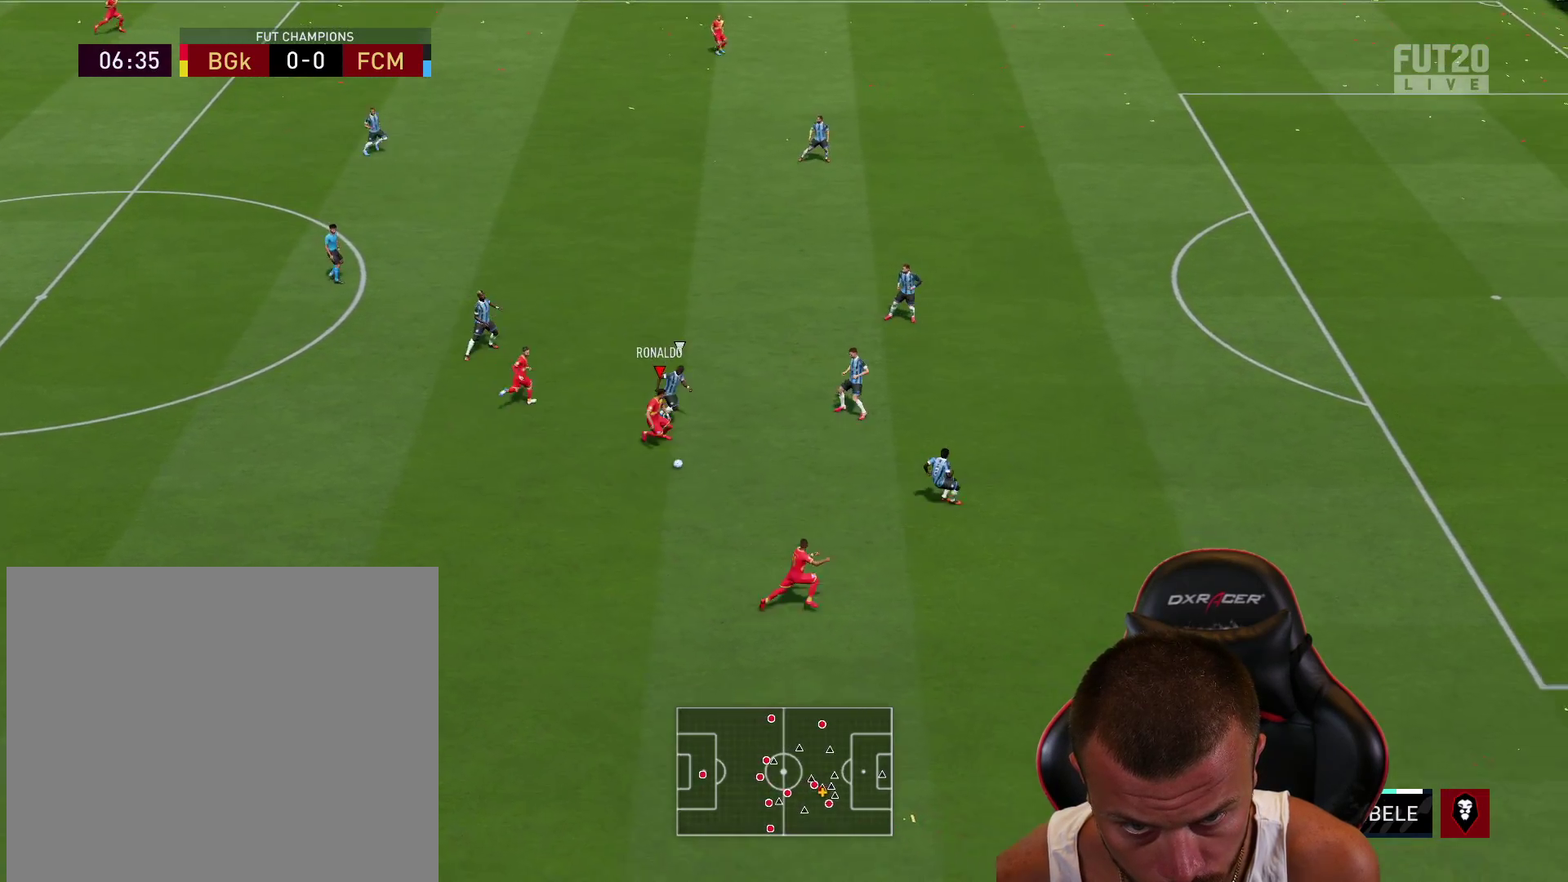
{"buttons": ["R2", "L3"], "left_stick": "down-right", "right_stick": "center", "events": []}
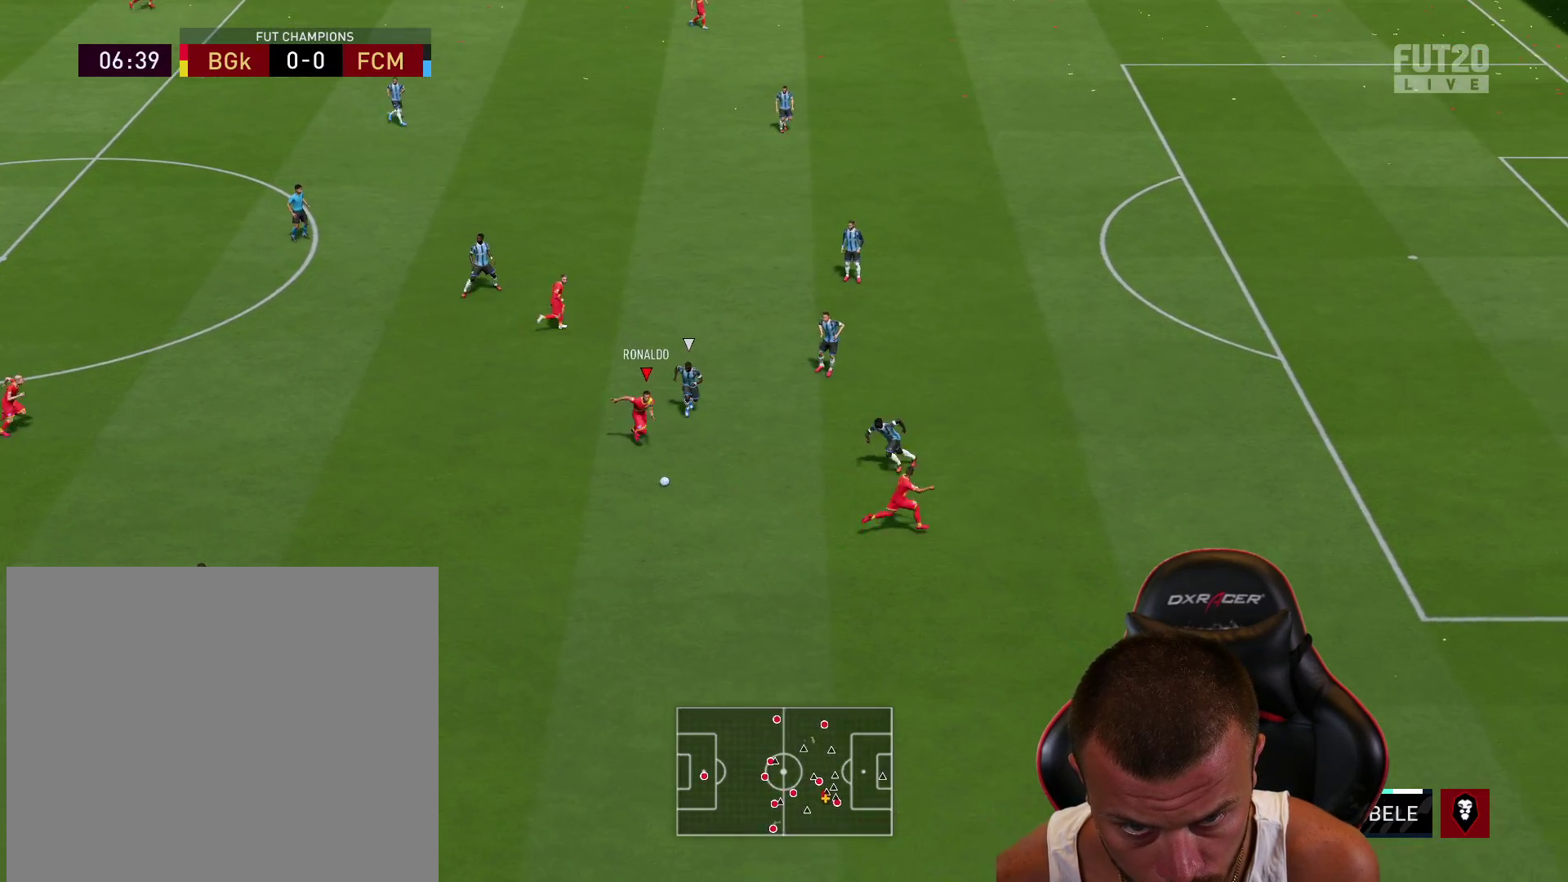
{"buttons": [], "left_stick": "up-left", "right_stick": "center", "events": [[50, "L3", "up"], [83, "R2", "up"], [83, "left_stick", "down"], [300, "left_stick", "up-left"]]}
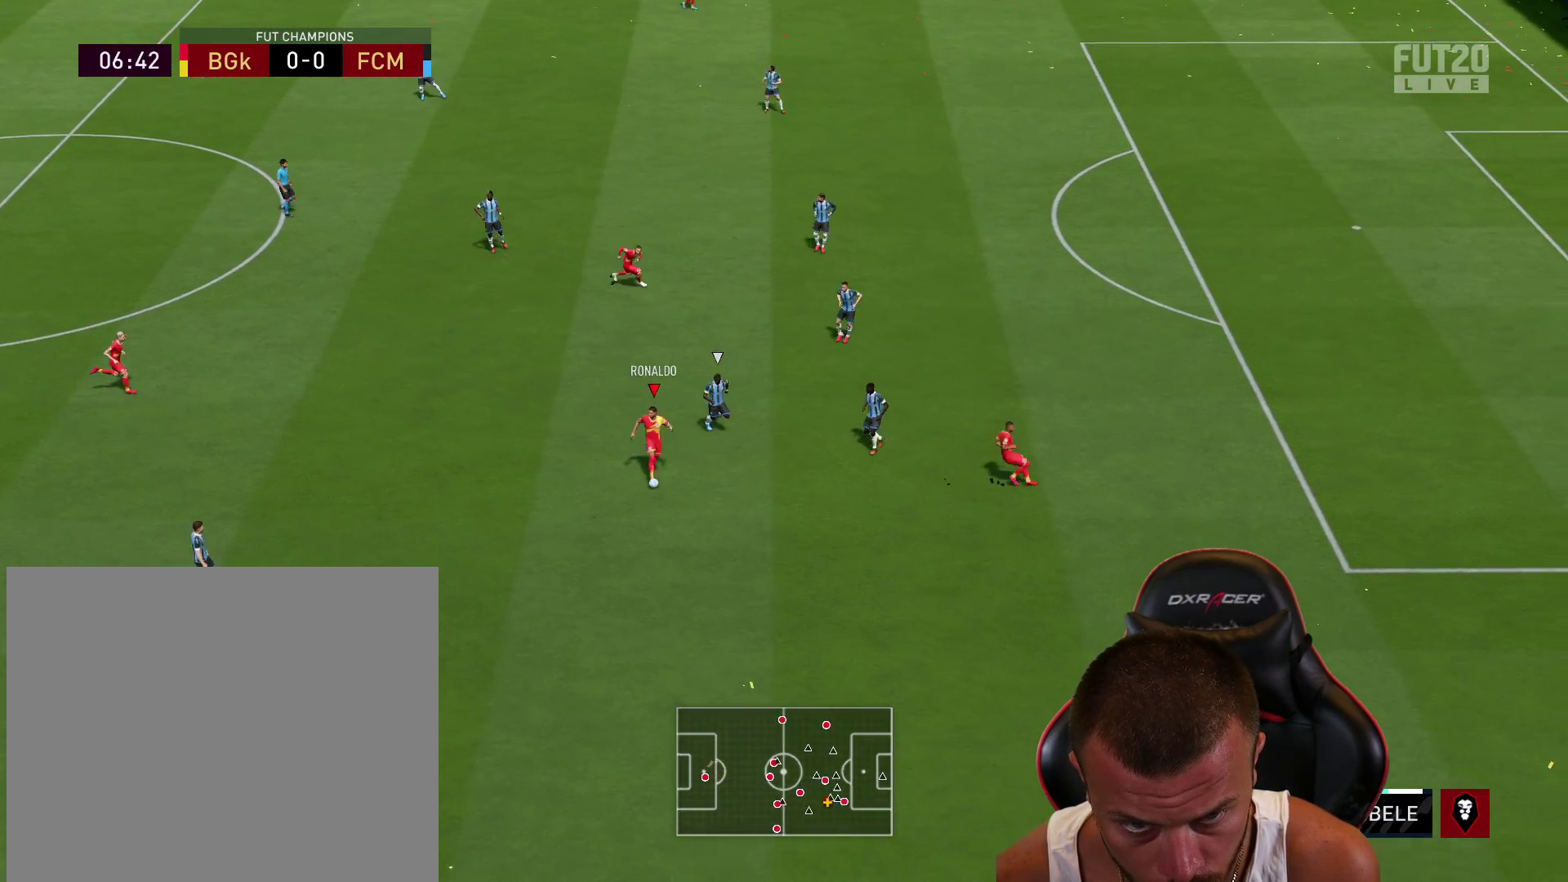
{"buttons": ["R2"], "left_stick": "center", "right_stick": "center", "events": [[134, "CROSS", "down"], [134, "L1", "down"], [217, "CROSS", "up"], [334, "L1", "up"], [351, "R2", "down"], [401, "left_stick", "center"]]}
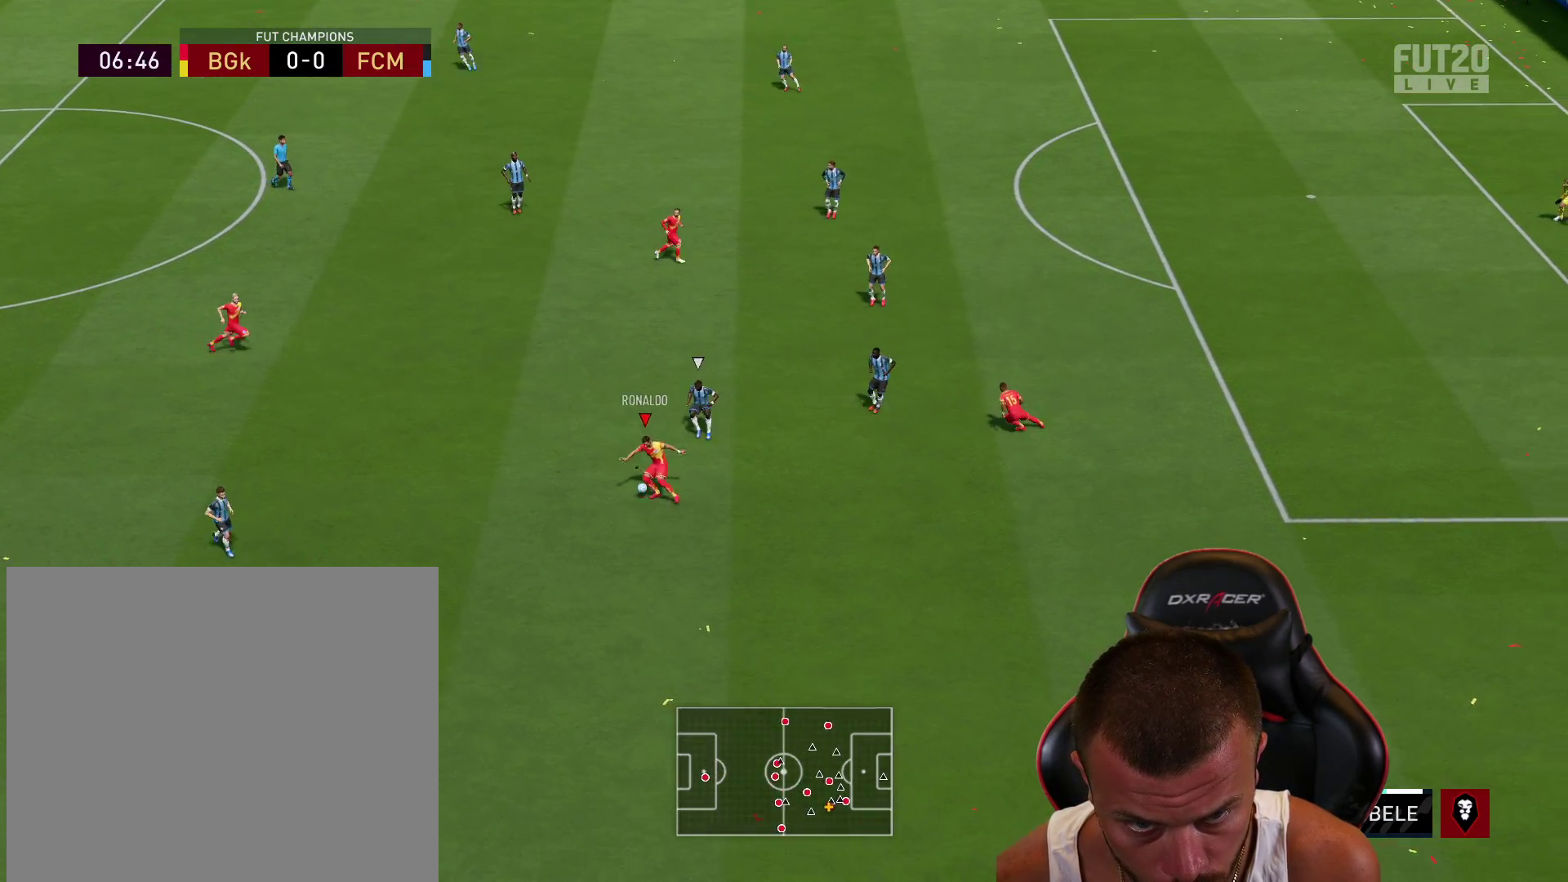
{"buttons": [], "left_stick": "up-right", "right_stick": "center", "events": [[267, "left_stick", "up-right"], [367, "R2", "up"]]}
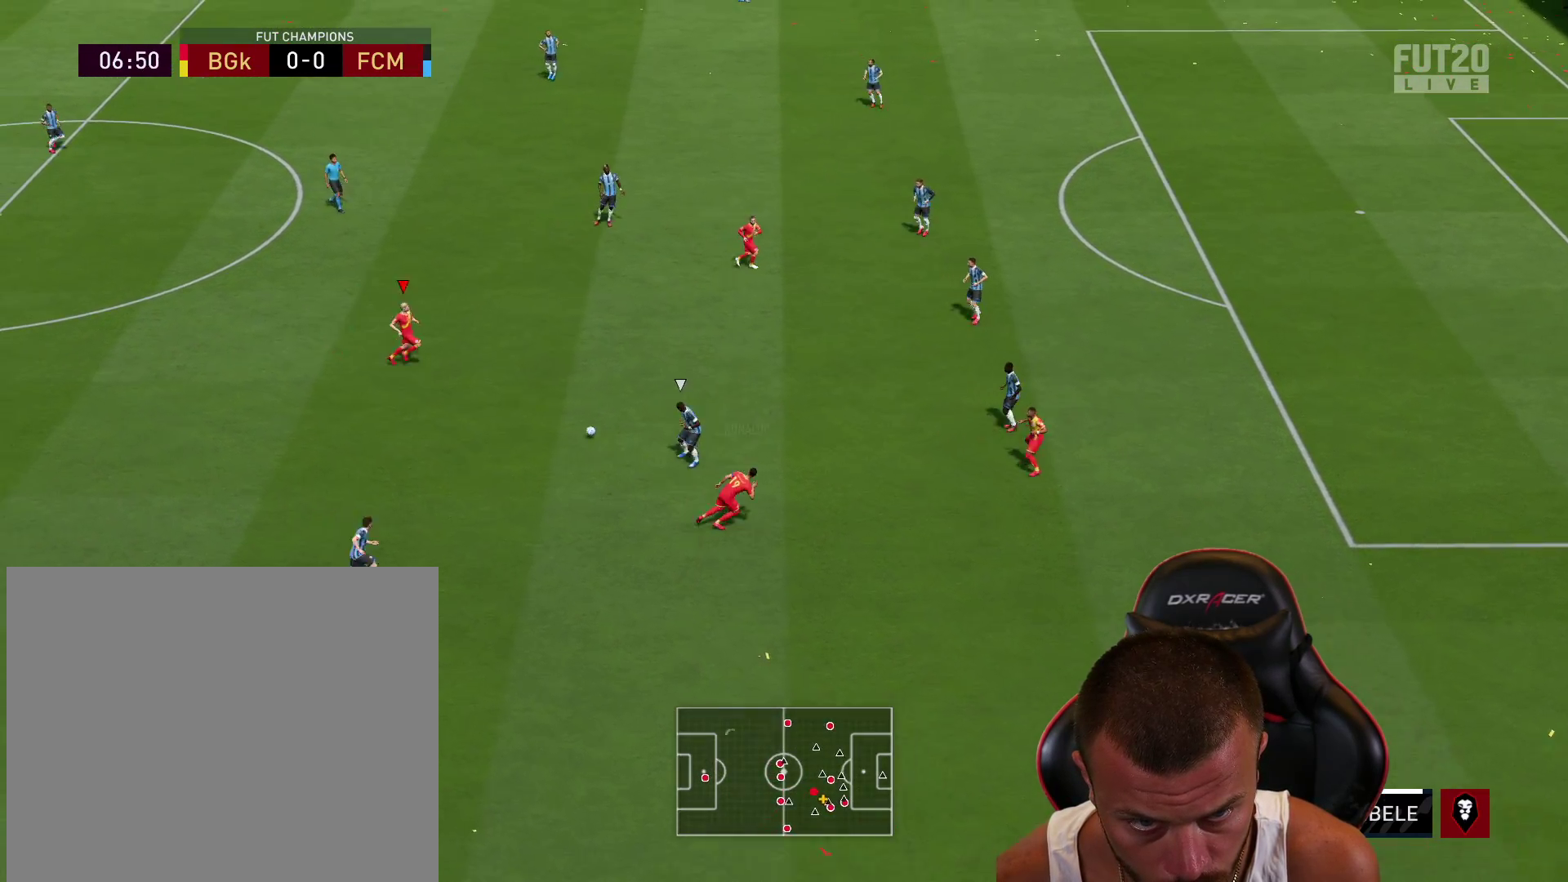
{"buttons": ["R2"], "left_stick": "right", "right_stick": "center", "events": [[34, "CROSS", "down"], [151, "CROSS", "up"], [251, "R2", "down"], [501, "left_stick", "right"]]}
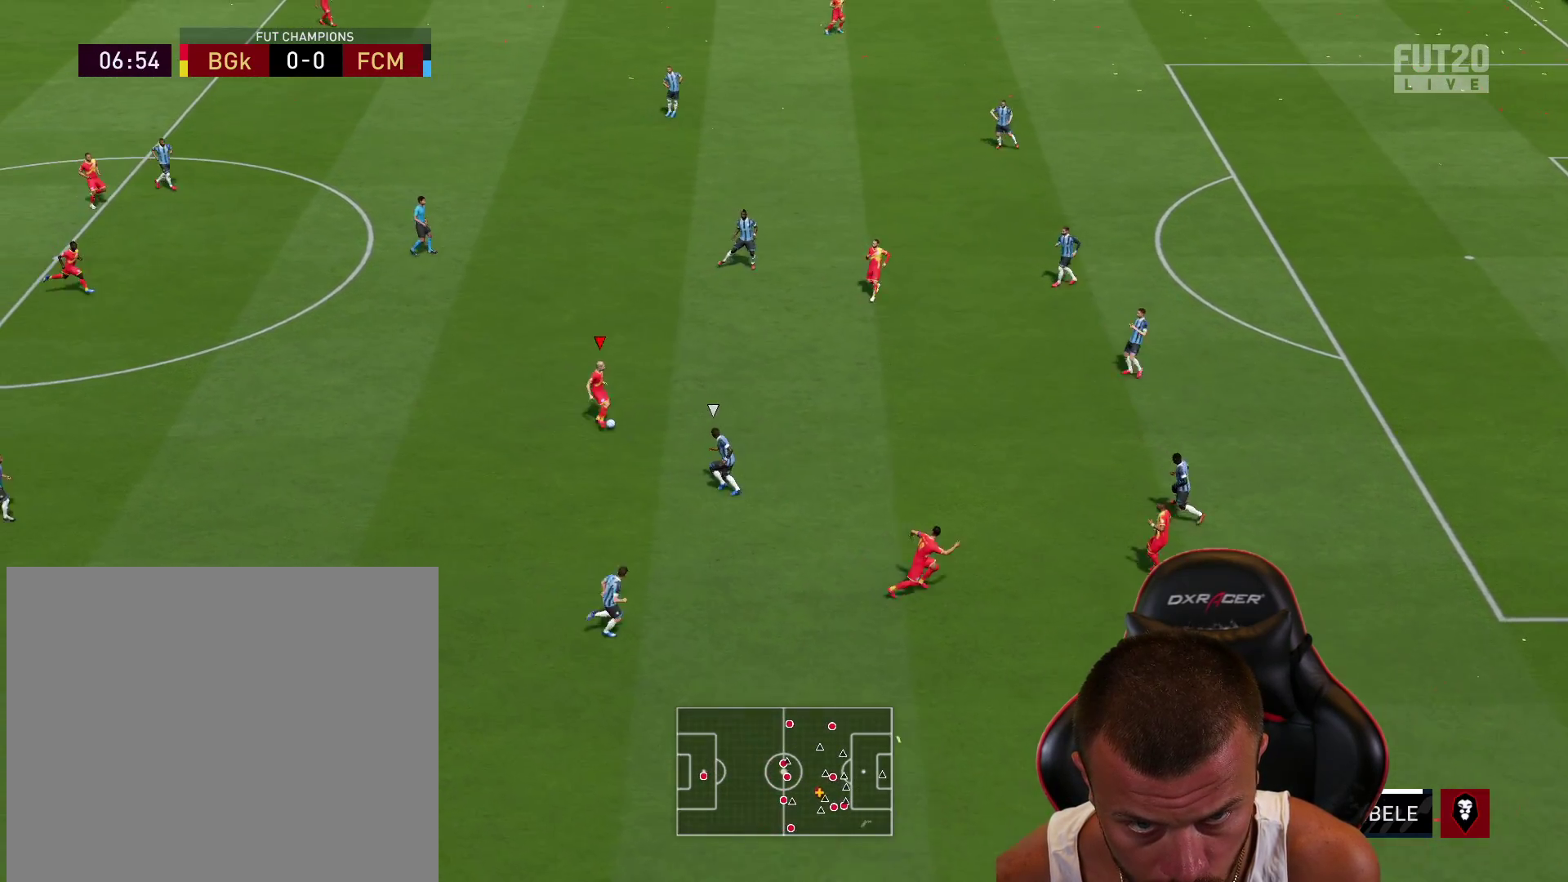
{"buttons": [], "left_stick": "right", "right_stick": "center", "events": [[50, "R2", "up"]]}
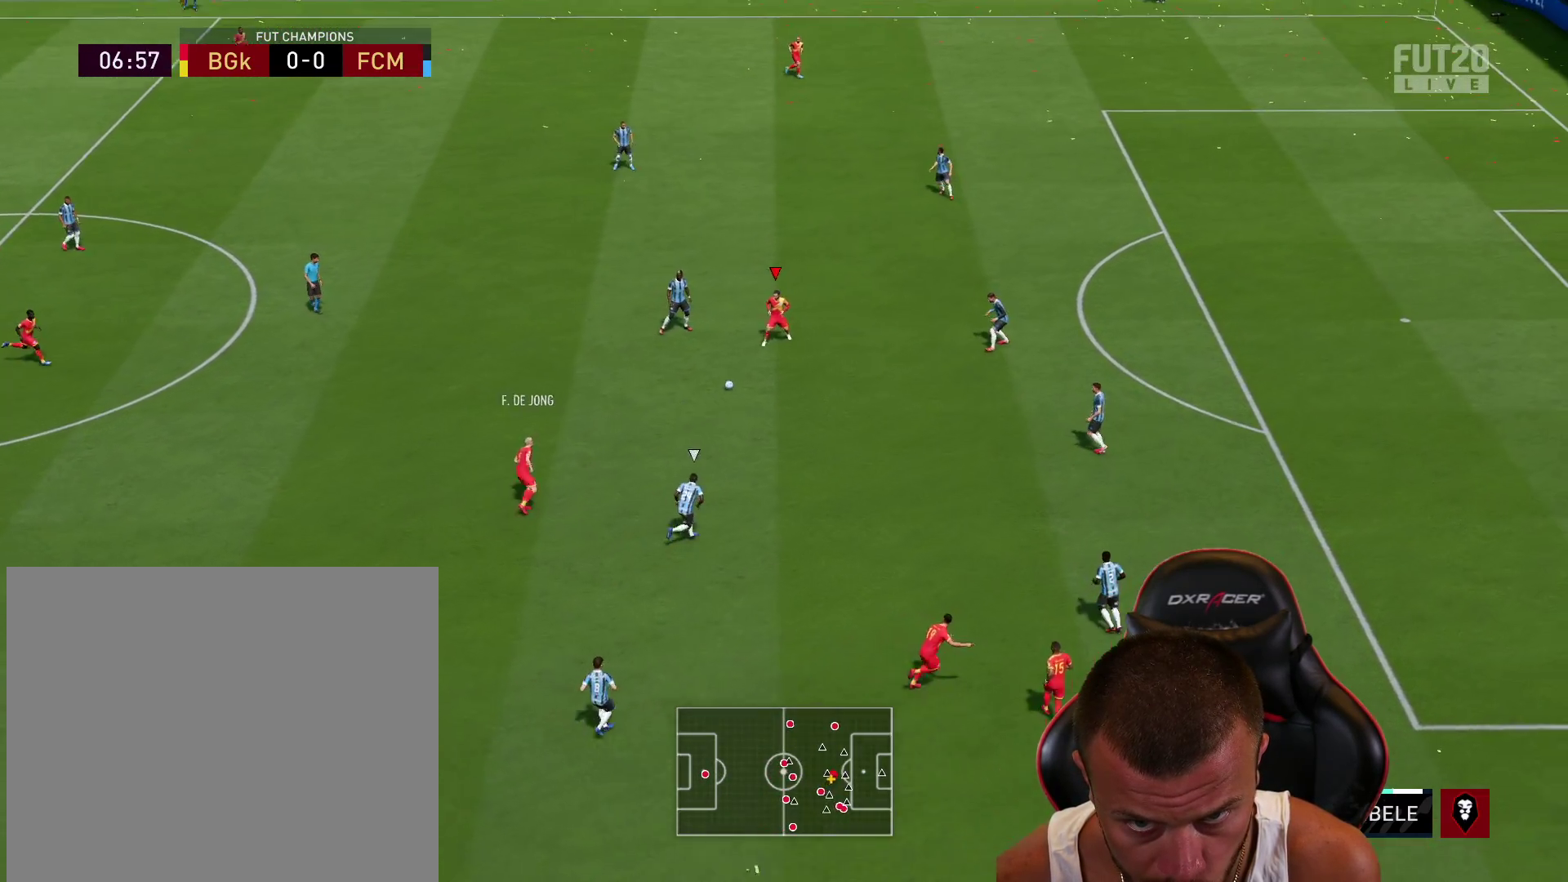
{"buttons": ["R2", "L3"], "left_stick": "up-right", "right_stick": "center", "events": [[117, "SQUARE", "down"], [134, "R2", "down"], [134, "left_stick", "up-right"], [151, "CROSS", "down"], [201, "L3", "down"], [217, "SQUARE", "up"], [267, "CROSS", "up"]]}
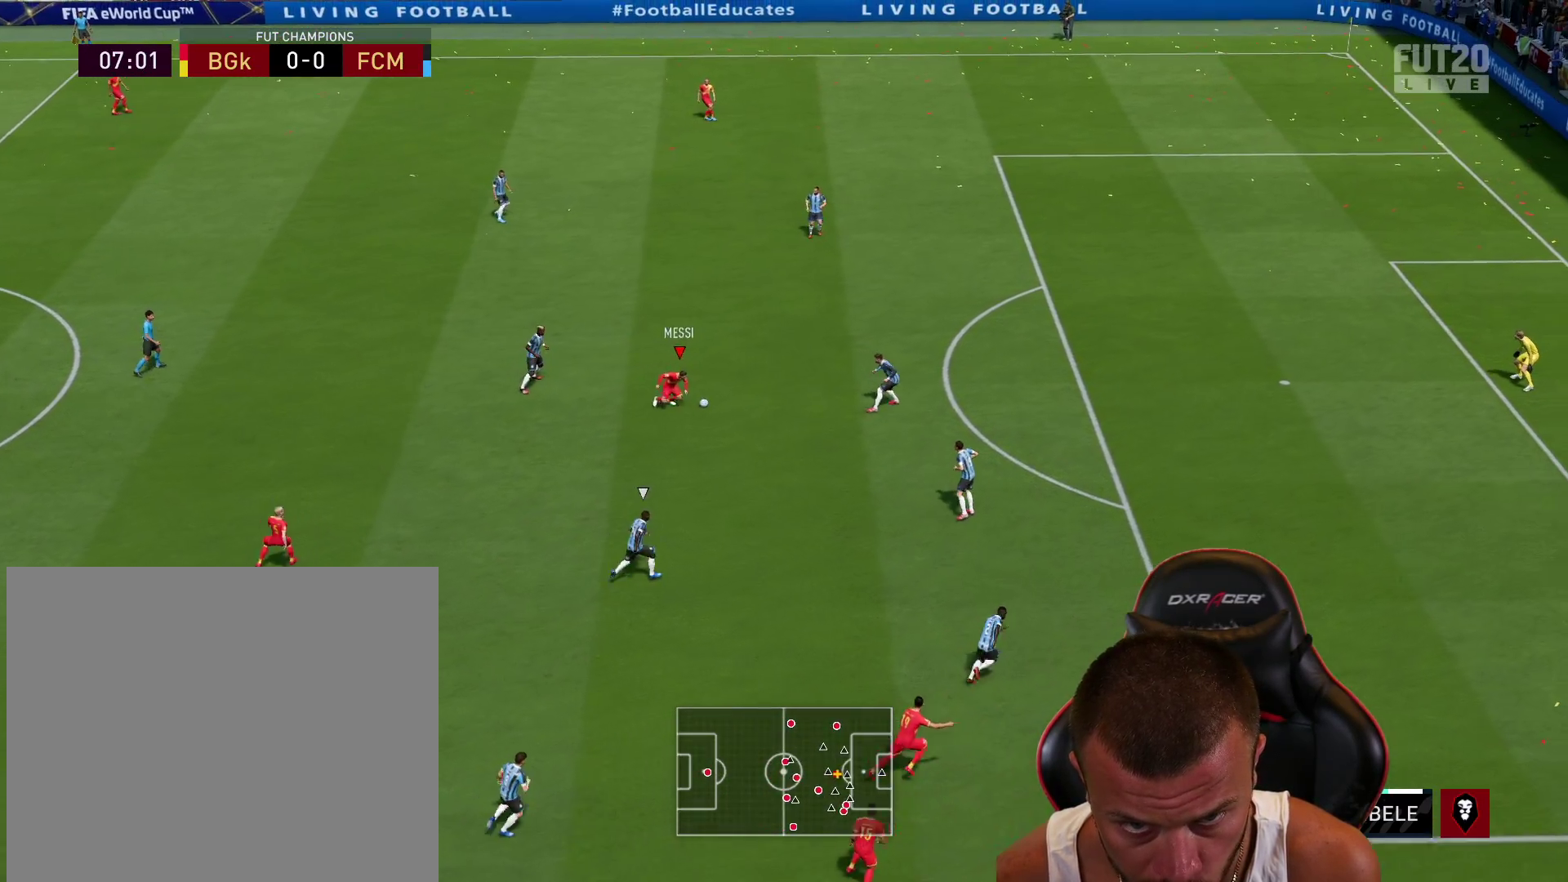
{"buttons": ["R2", "L3"], "left_stick": "up-right", "right_stick": "center", "events": []}
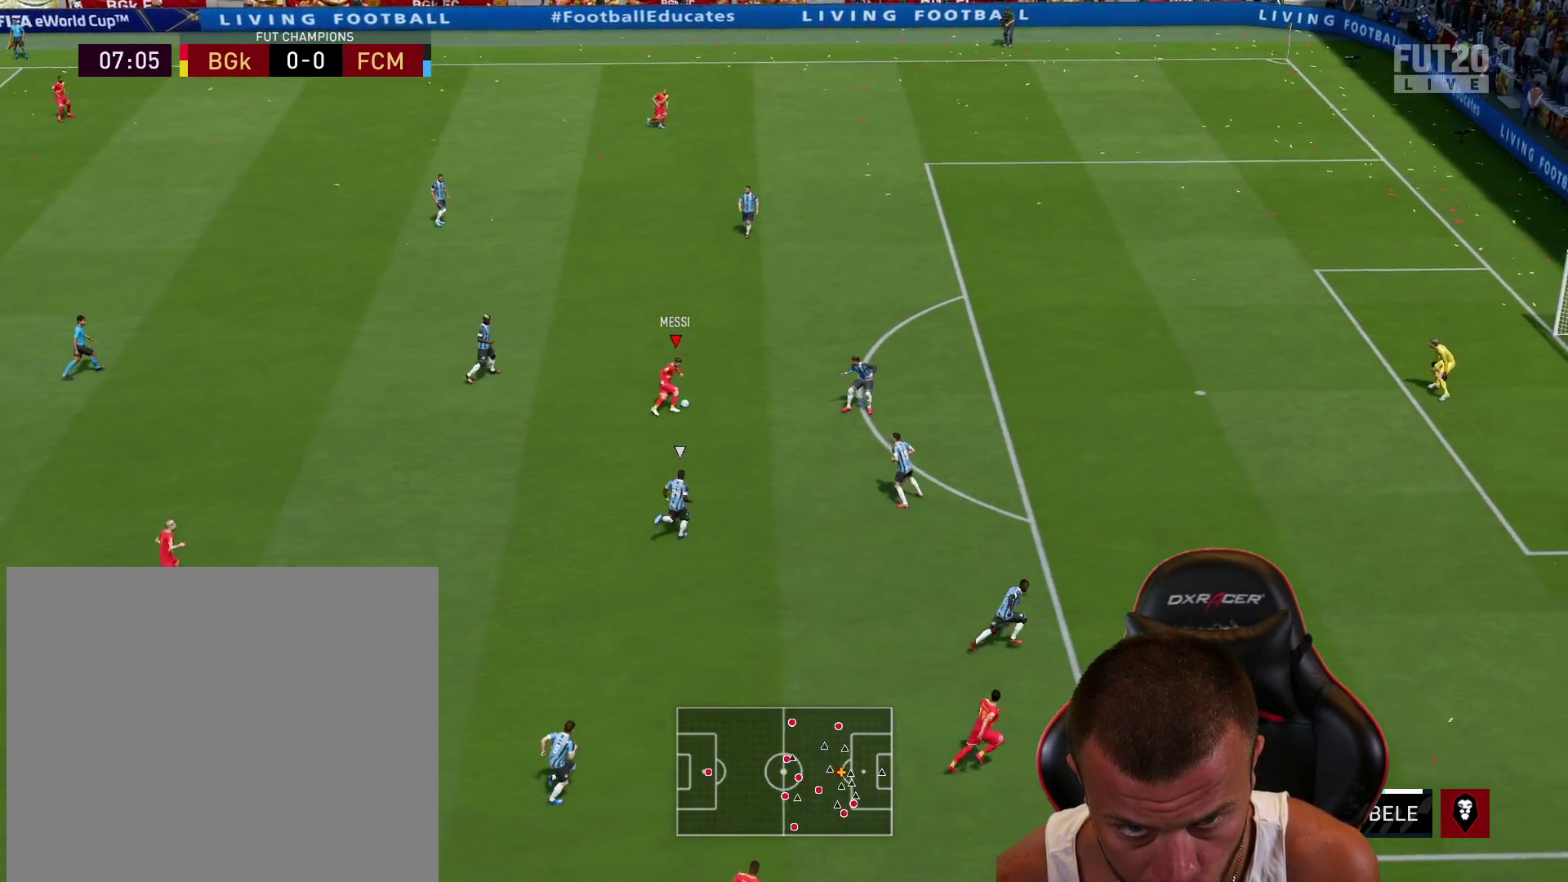
{"buttons": ["L3"], "left_stick": "up-right", "right_stick": "down-left", "events": [[151, "R2", "up"], [234, "right_stick", "up-right"], [401, "right_stick", "down-left"]]}
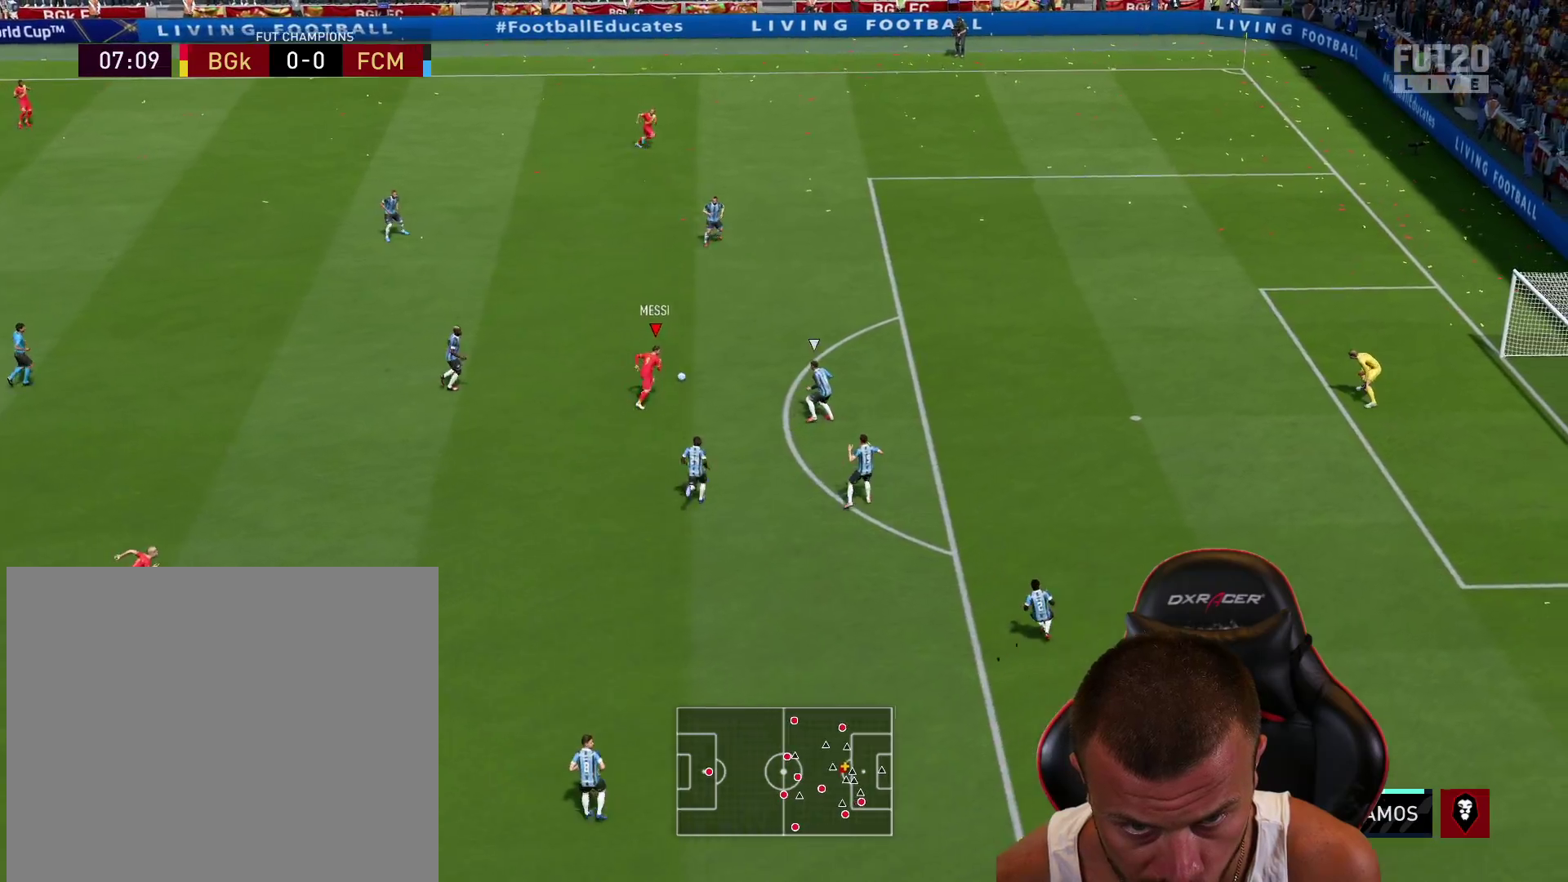
{"buttons": ["L3"], "left_stick": "up-right", "right_stick": "center", "events": [[167, "right_stick", "center"]]}
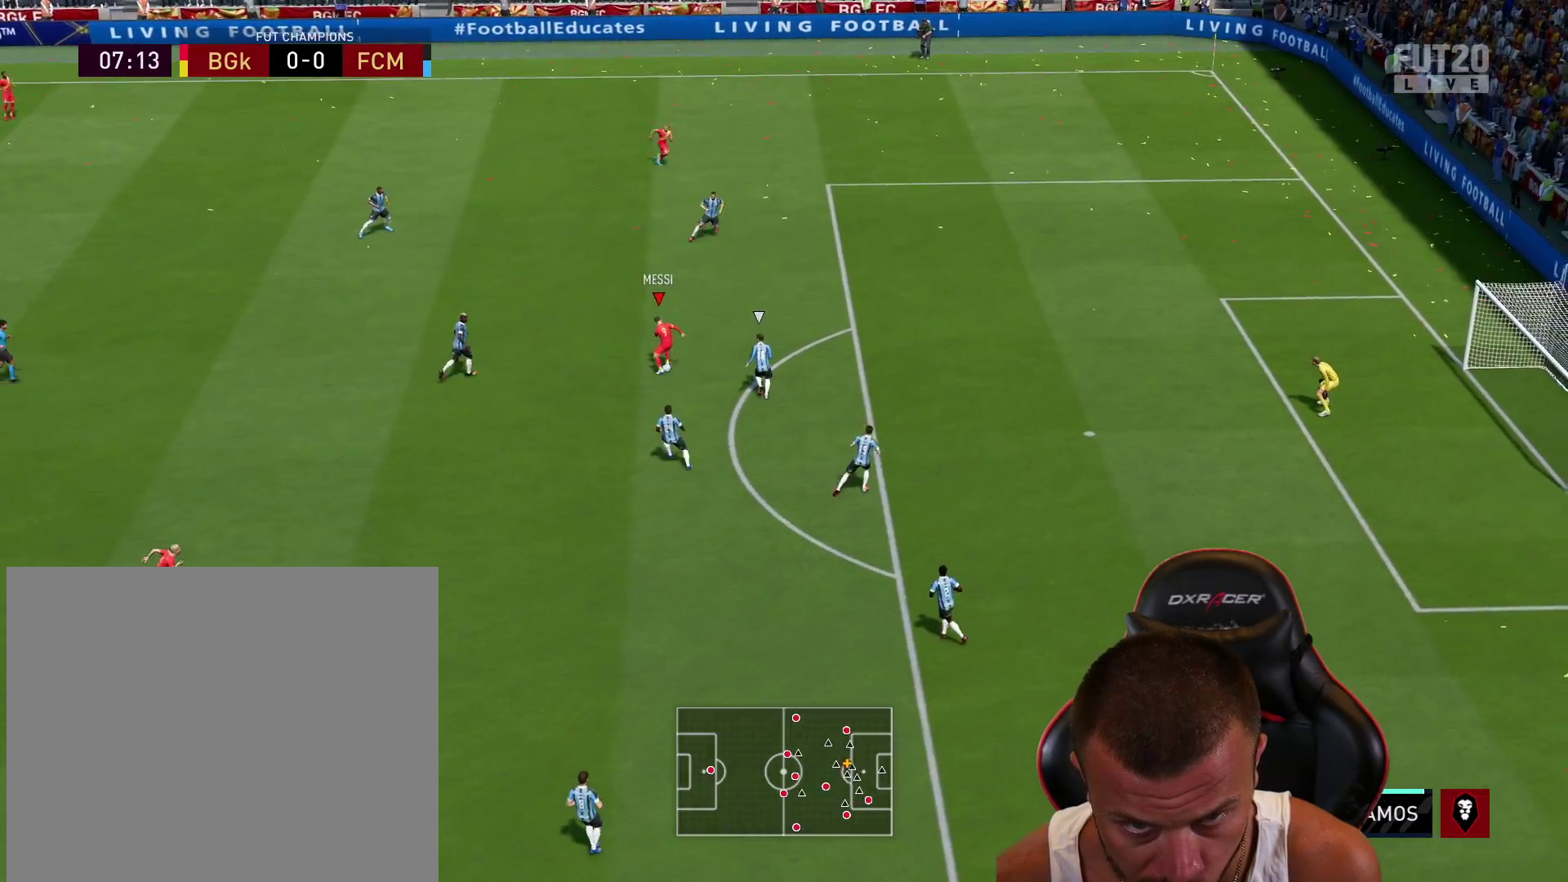
{"buttons": ["R2", "L3"], "left_stick": "right", "right_stick": "center", "events": [[167, "SQUARE", "down"], [234, "CROSS", "down"], [234, "R2", "down"], [251, "left_stick", "right"], [301, "SQUARE", "up"], [351, "CROSS", "up"]]}
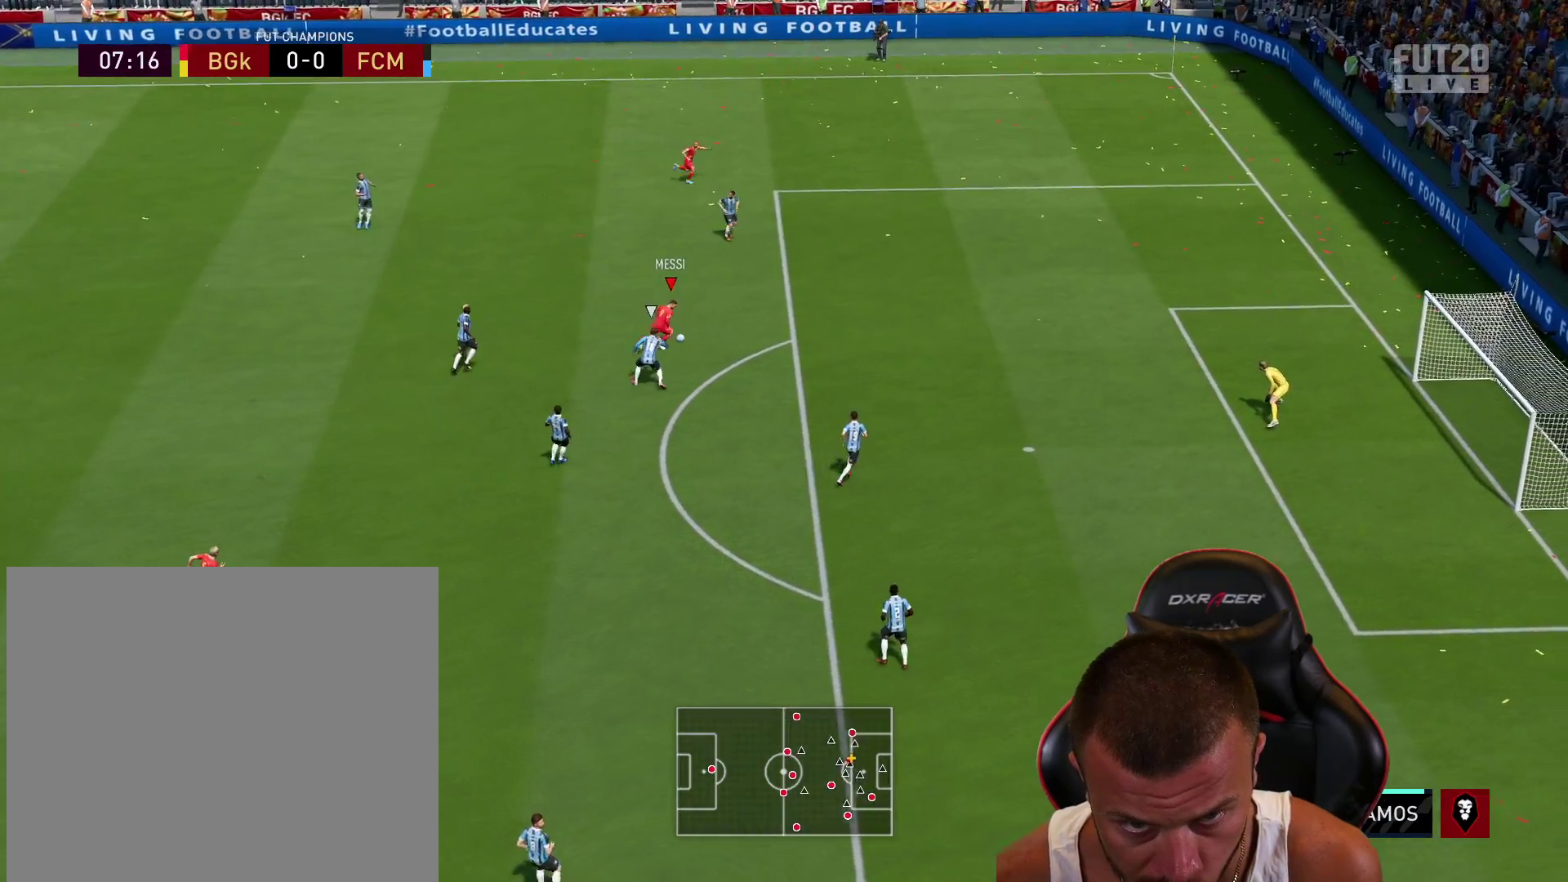
{"buttons": ["R2", "L3"], "left_stick": "right", "right_stick": "center", "events": []}
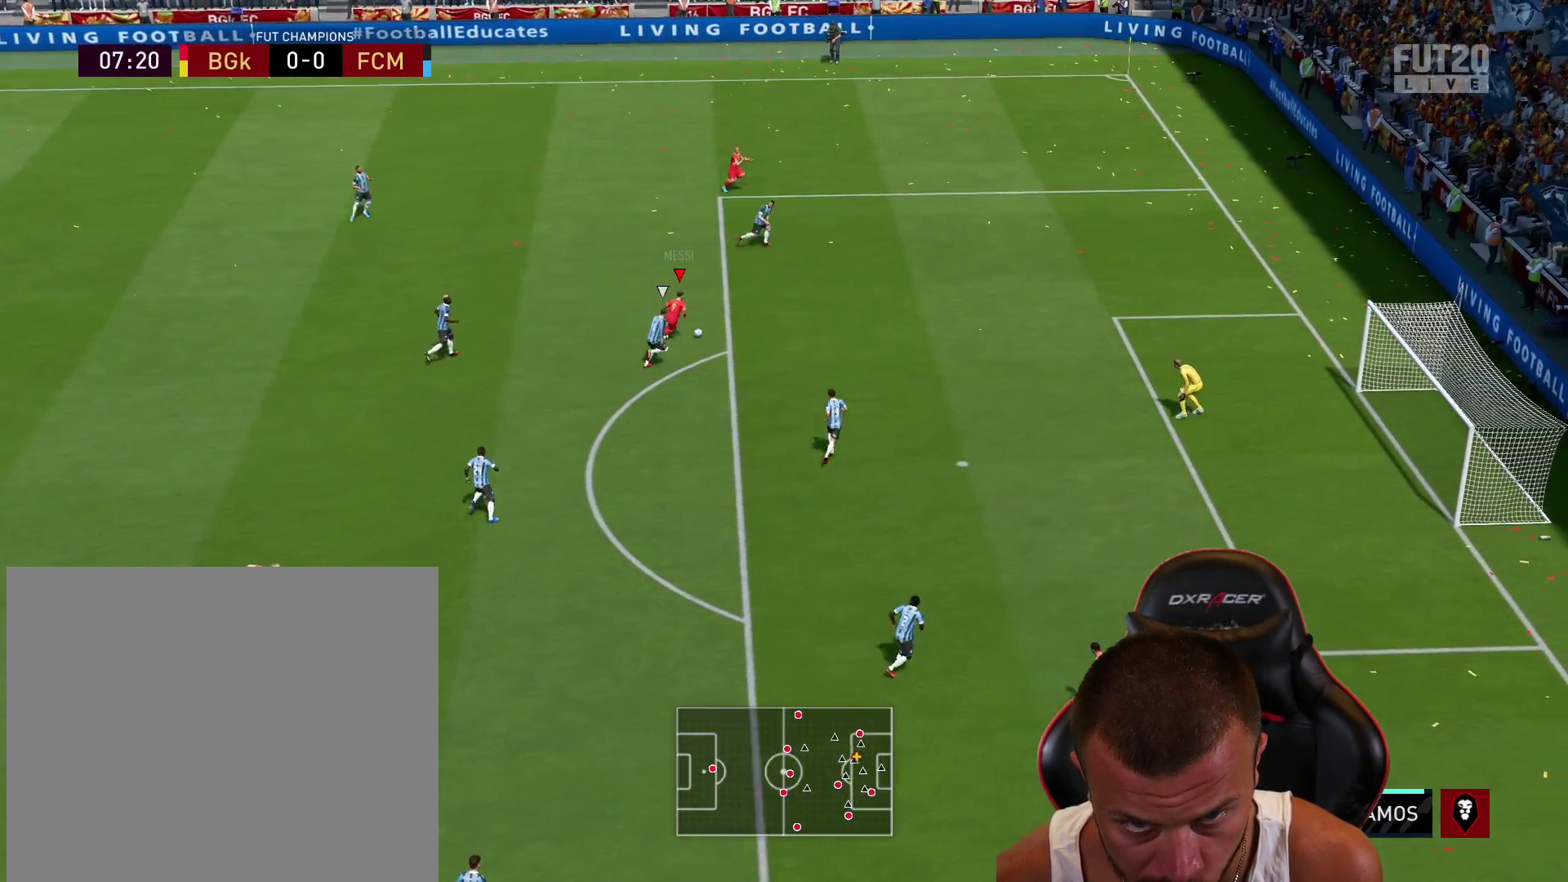
{"buttons": ["L3"], "left_stick": "down-right", "right_stick": "center", "events": [[151, "R2", "up"], [267, "CIRCLE", "down"], [267, "left_stick", "down-right"], [468, "CIRCLE", "up"]]}
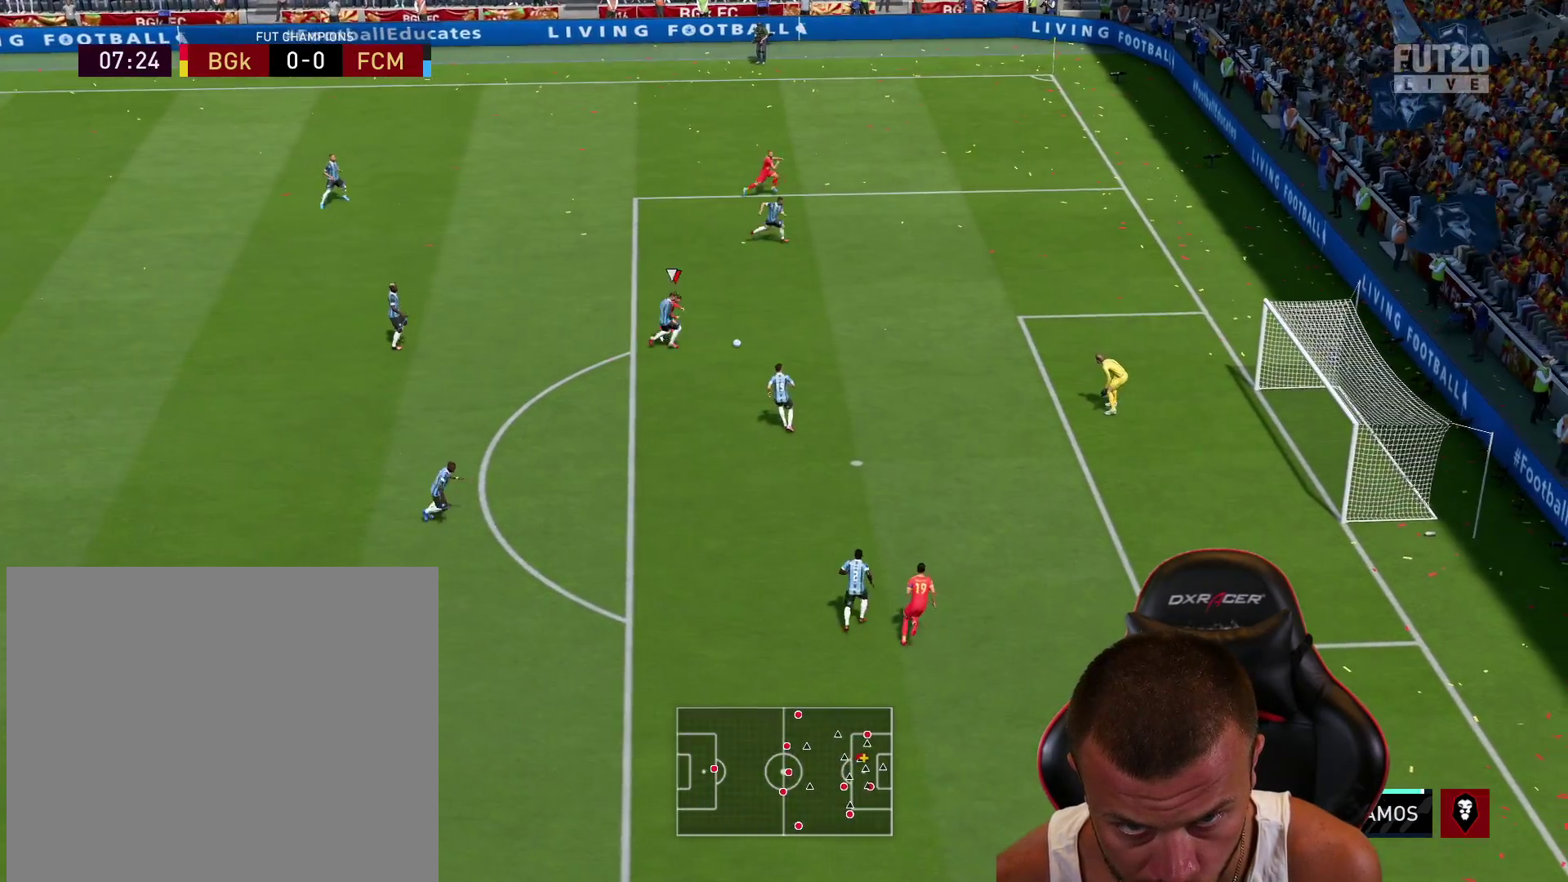
{"buttons": ["L3"], "left_stick": "down", "right_stick": "center", "events": [[33, "left_stick", "down"]]}
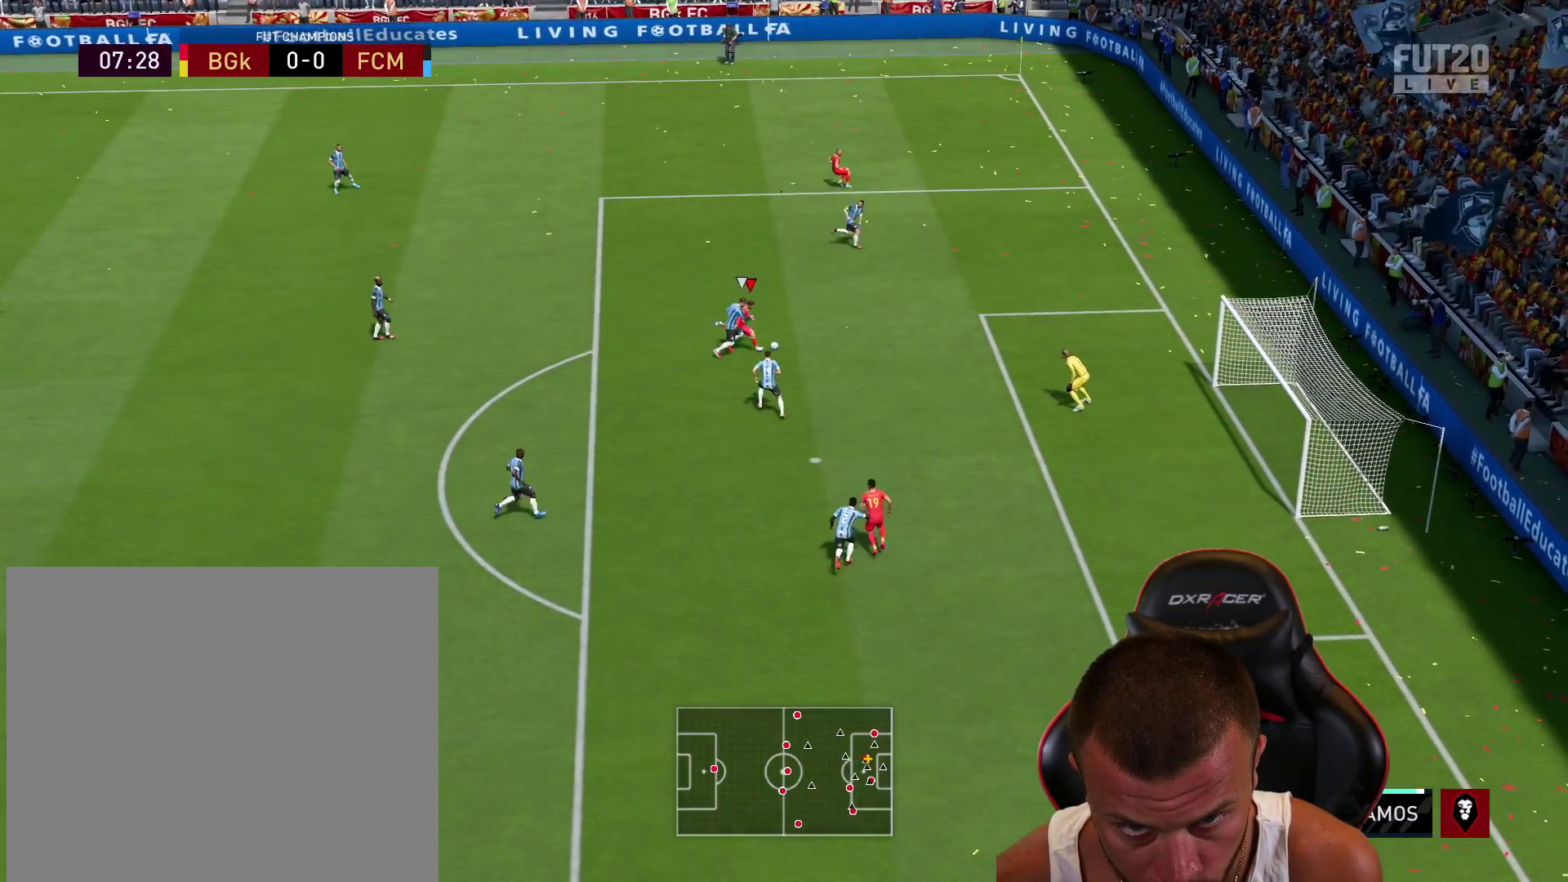
{"buttons": ["L3"], "left_stick": "down", "right_stick": "center", "events": []}
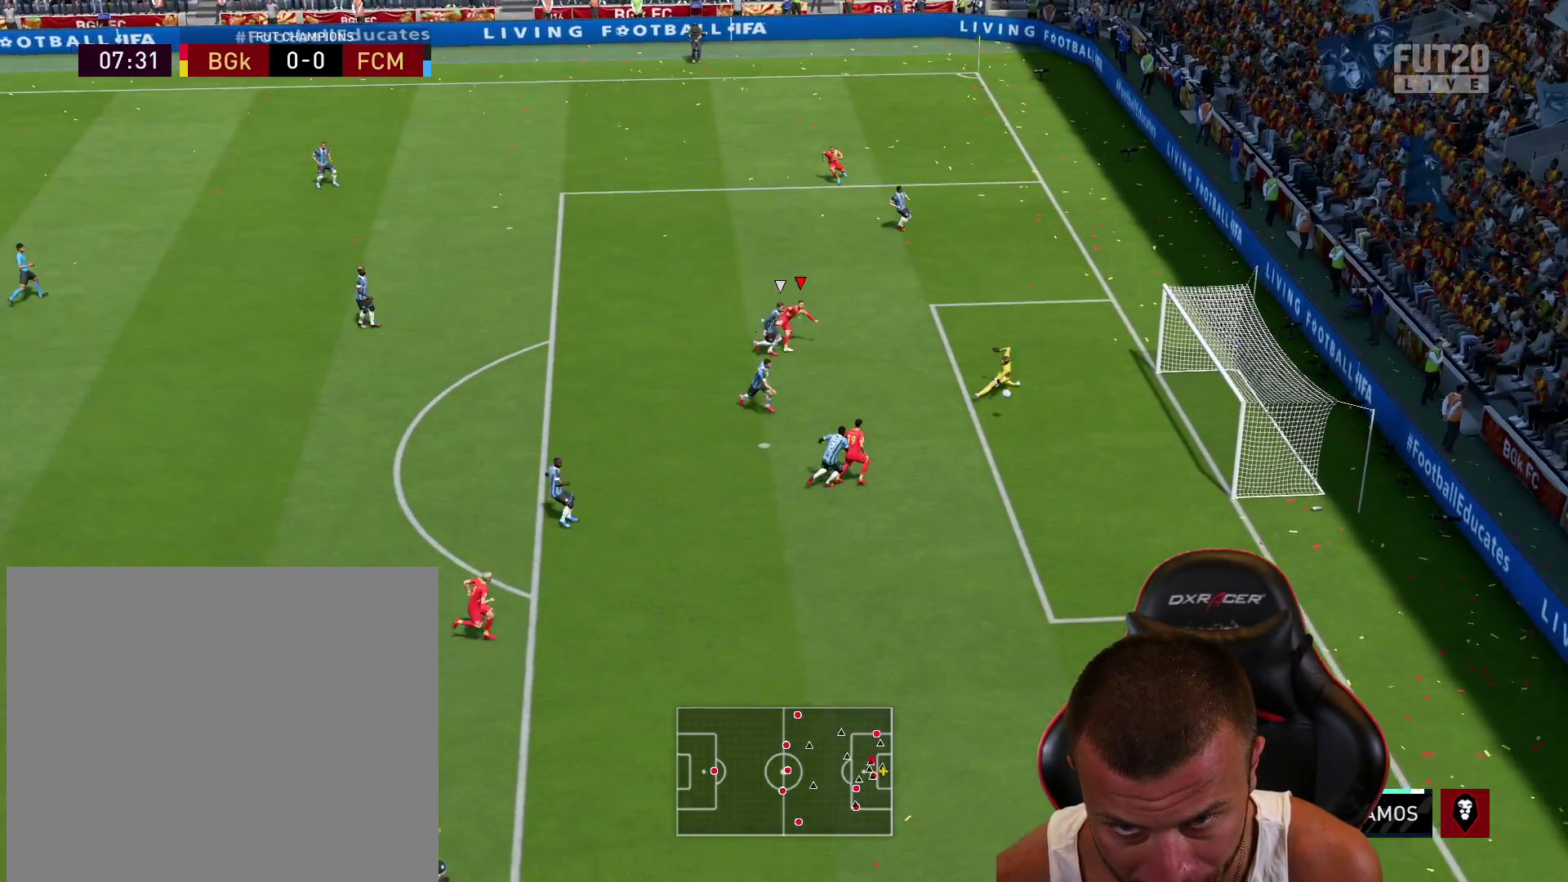
{"buttons": ["L3"], "left_stick": "down", "right_stick": "center", "events": []}
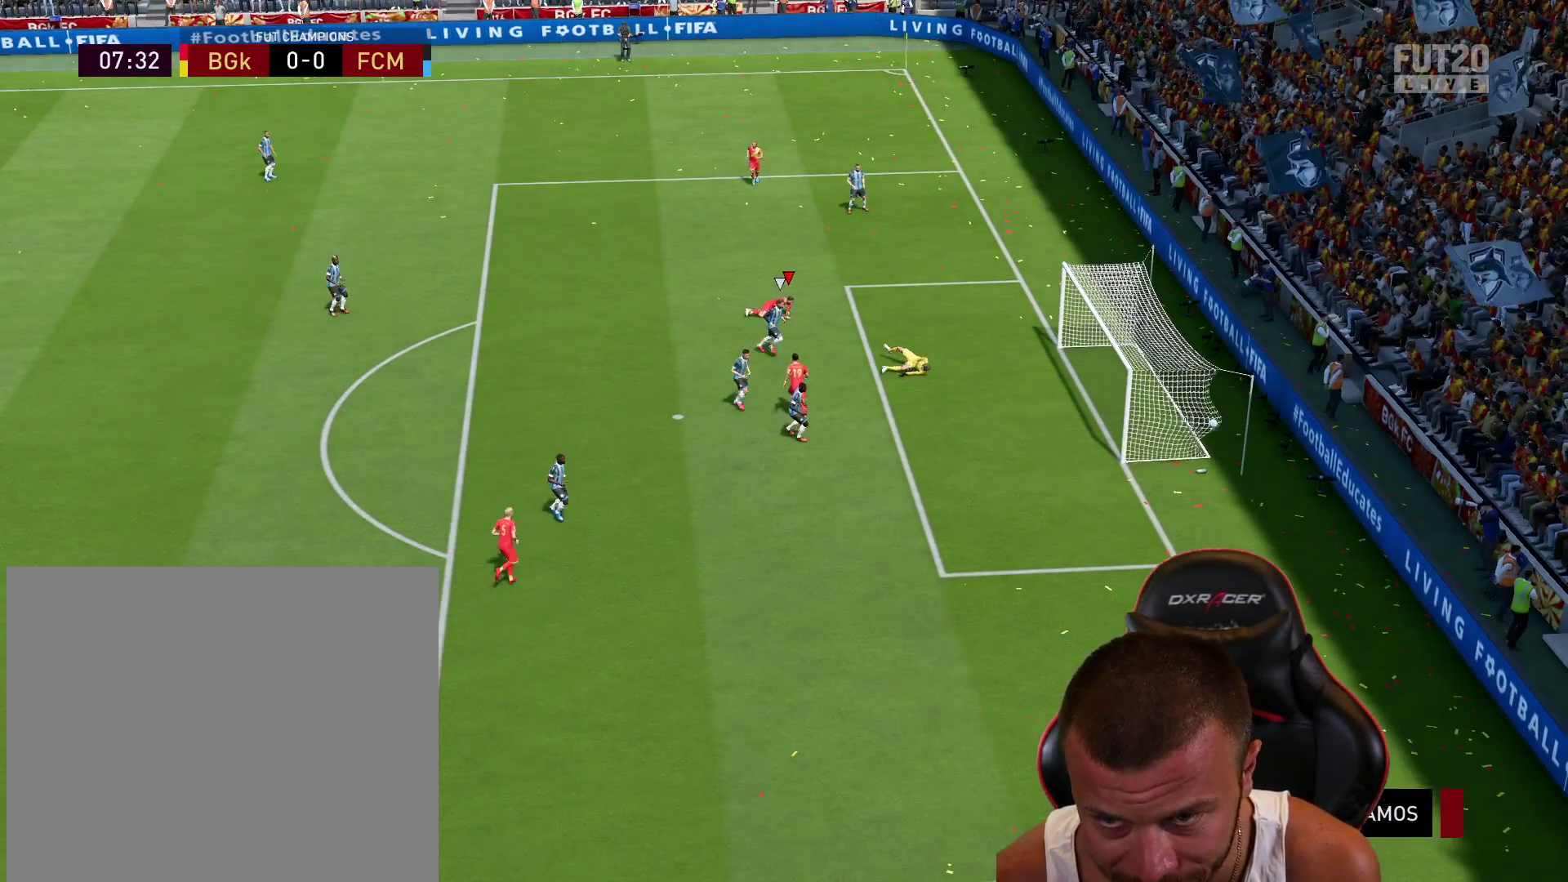
{"buttons": ["CROSS", "L1", "R2", "L3"], "left_stick": "down", "right_stick": "center", "events": [[83, "L1", "down"], [83, "R2", "down"], [133, "CROSS", "down"], [183, "L1", "up"], [233, "CROSS", "up"], [283, "L1", "down"], [317, "CROSS", "down"], [367, "L1", "up"], [400, "CROSS", "up"], [450, "L1", "down"], [484, "CROSS", "down"]]}
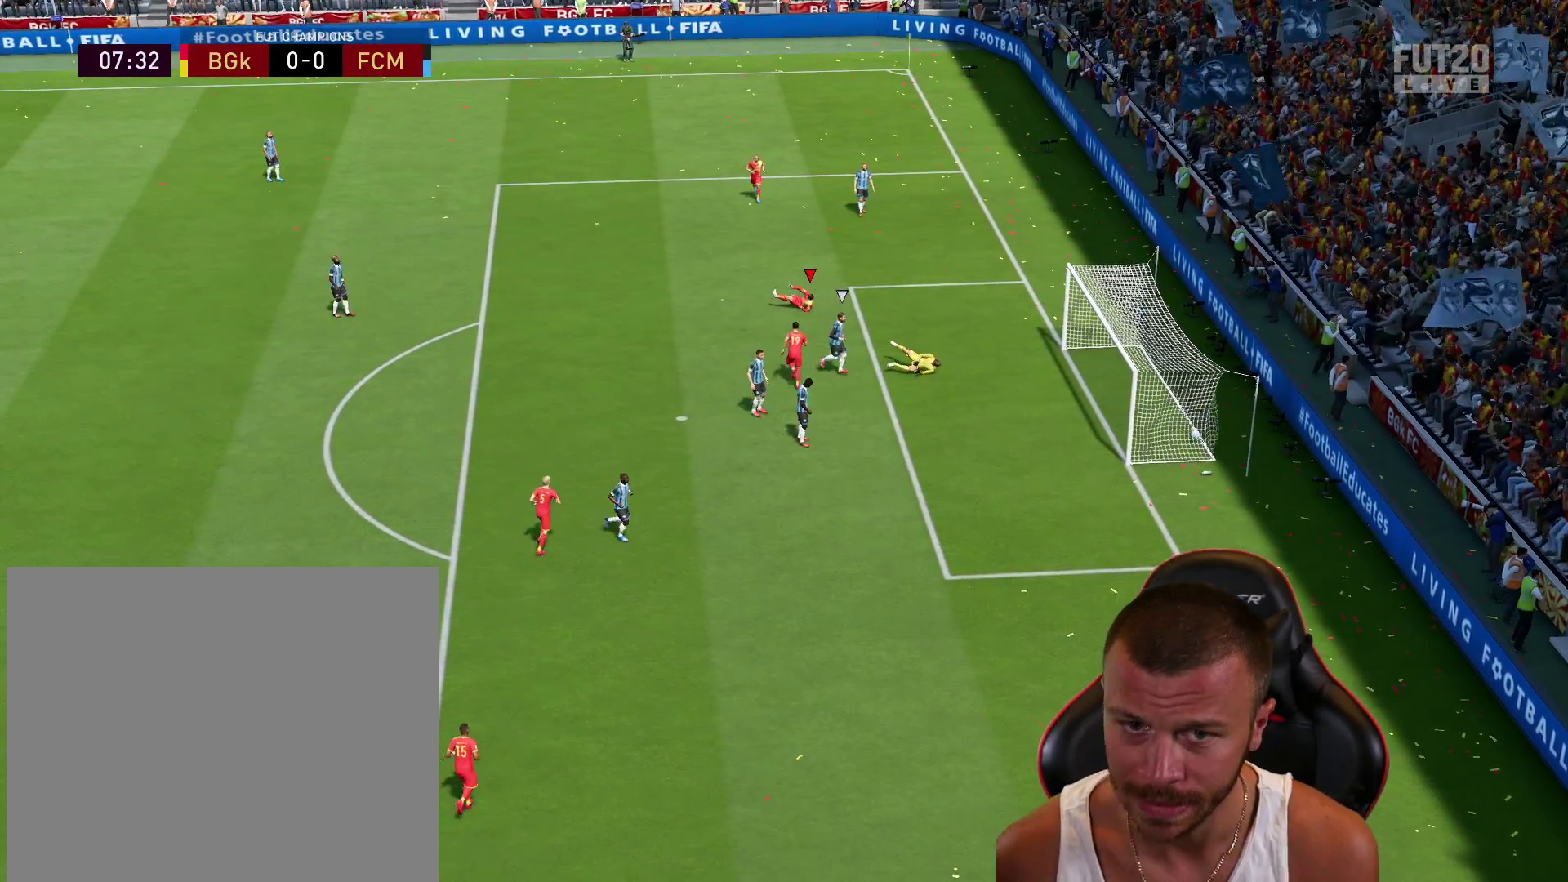
{"buttons": [], "left_stick": "center", "right_stick": "center", "events": [[67, "CROSS", "up"], [67, "R2", "up"], [84, "L1", "up"], [117, "L3", "up"], [234, "left_stick", "center"]]}
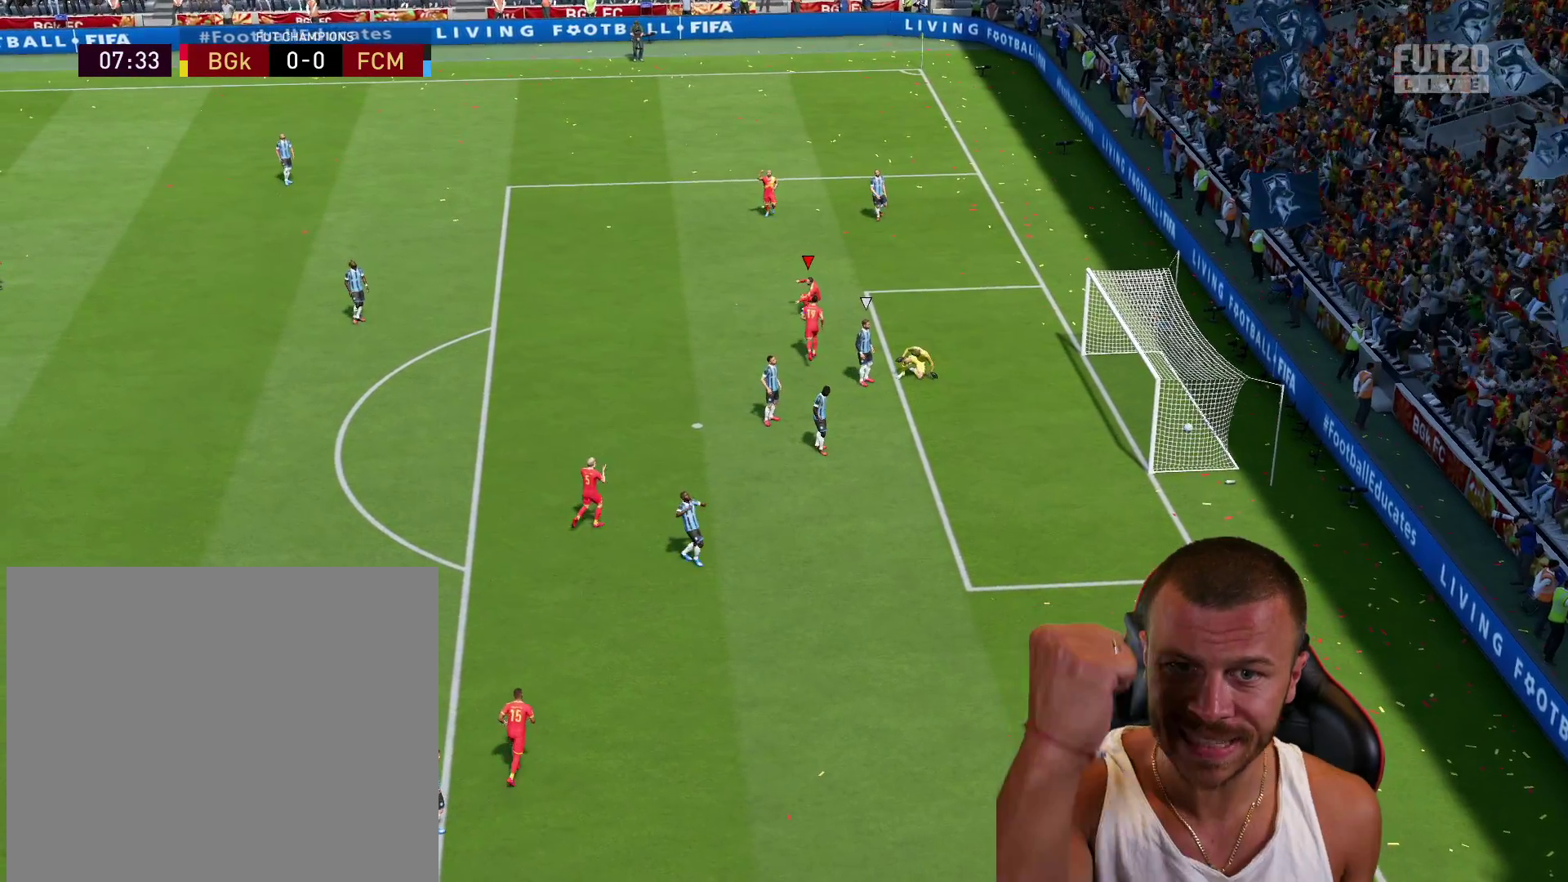
{"buttons": [], "left_stick": "center", "right_stick": "center", "events": []}
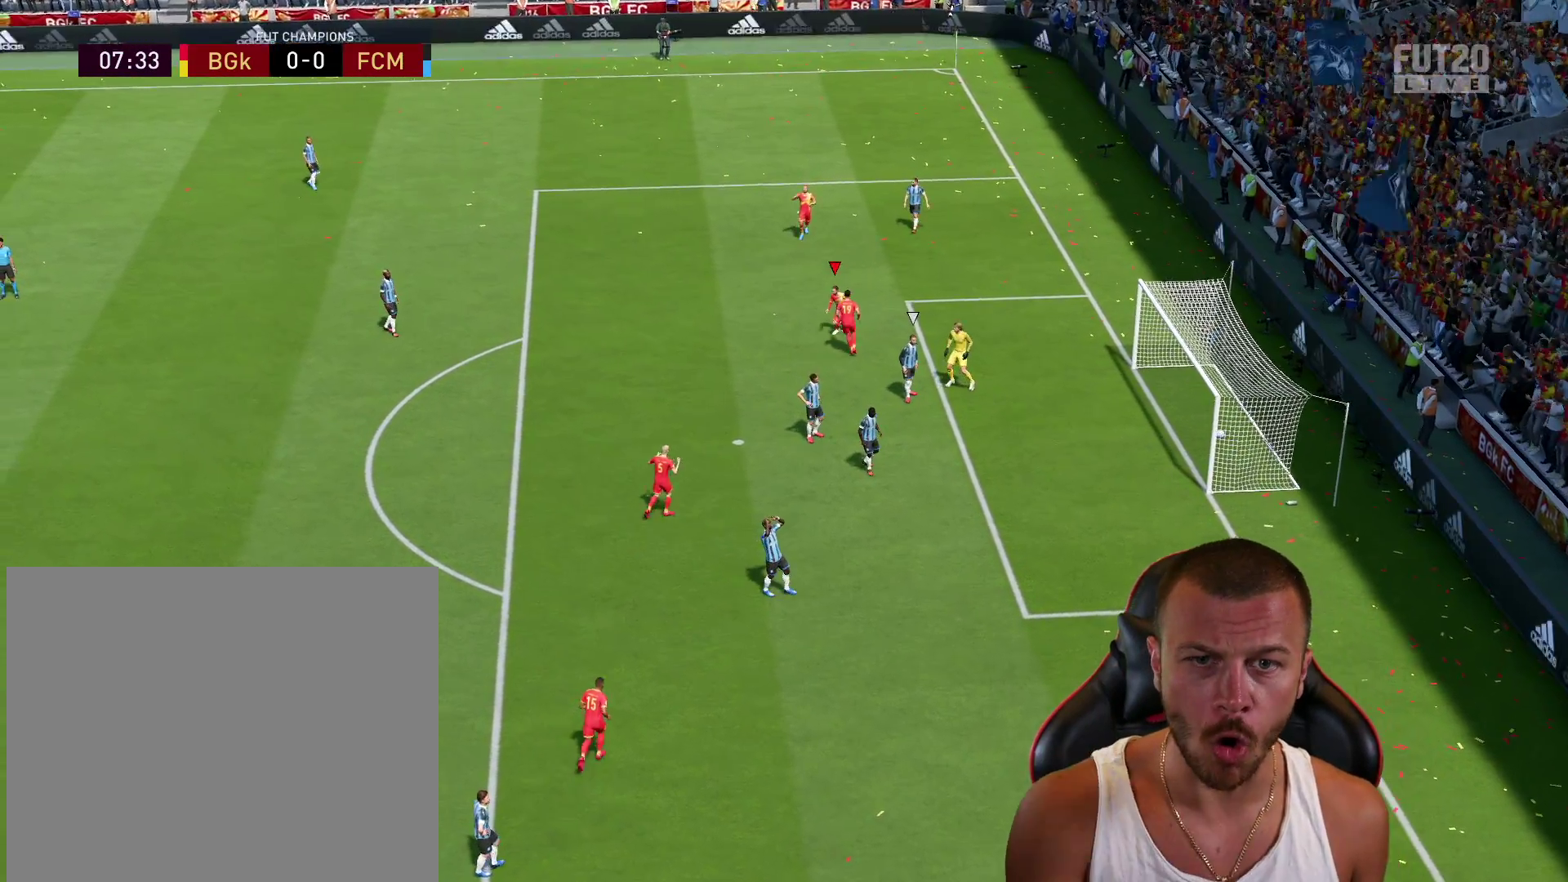
{"buttons": ["R2"], "left_stick": "center", "right_stick": "center", "events": [[351, "L1", "down"], [351, "R2", "down"], [401, "CROSS", "down"], [501, "CROSS", "up"], [501, "L1", "up"]]}
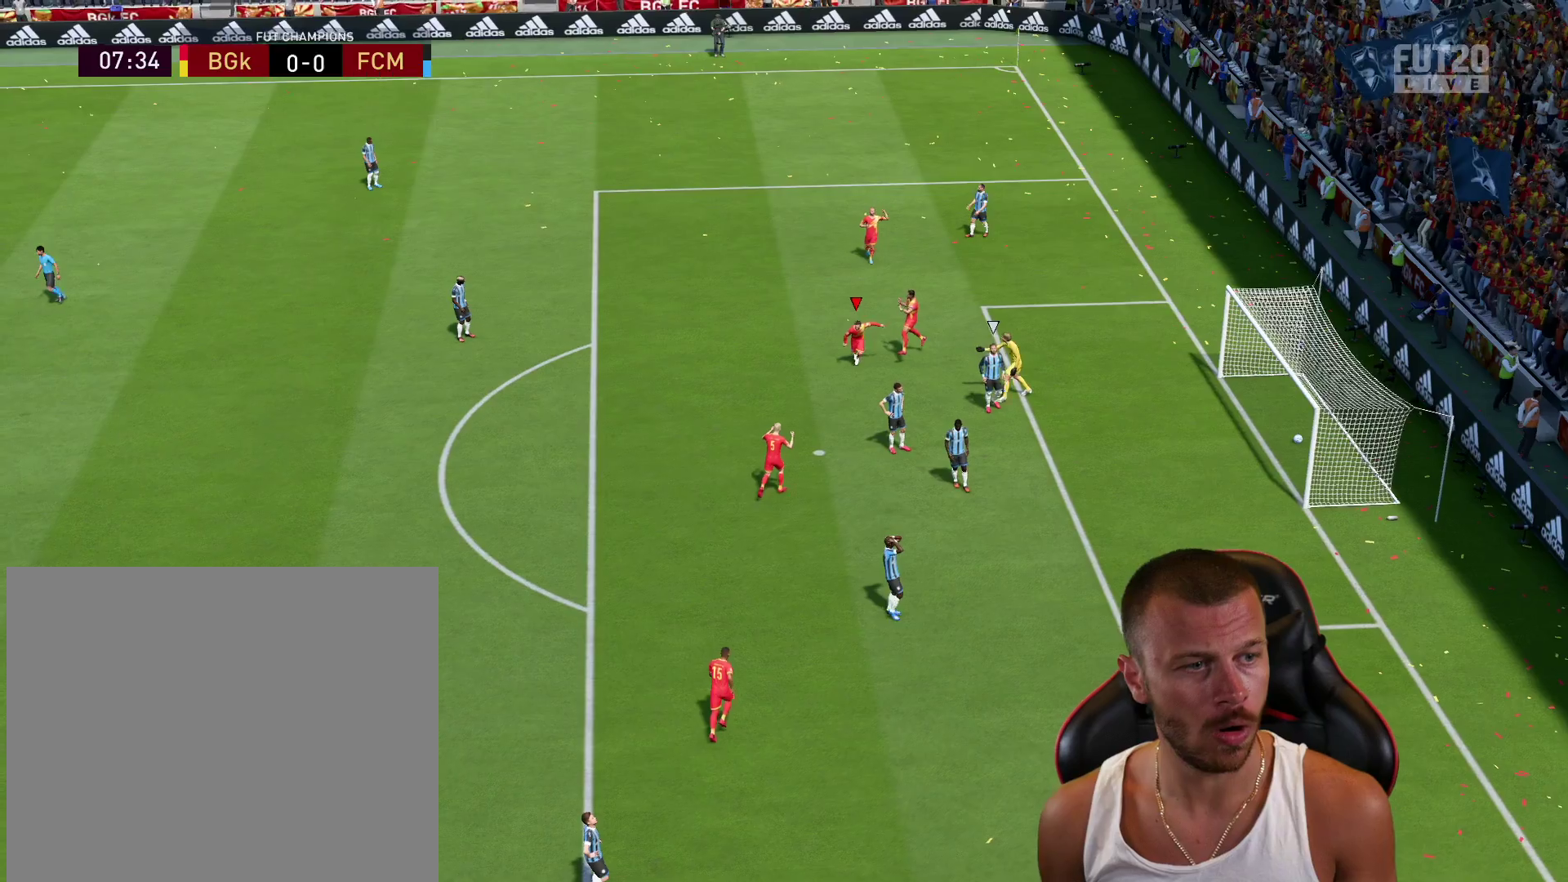
{"buttons": [], "left_stick": "center", "right_stick": "center", "events": [[83, "R2", "up"]]}